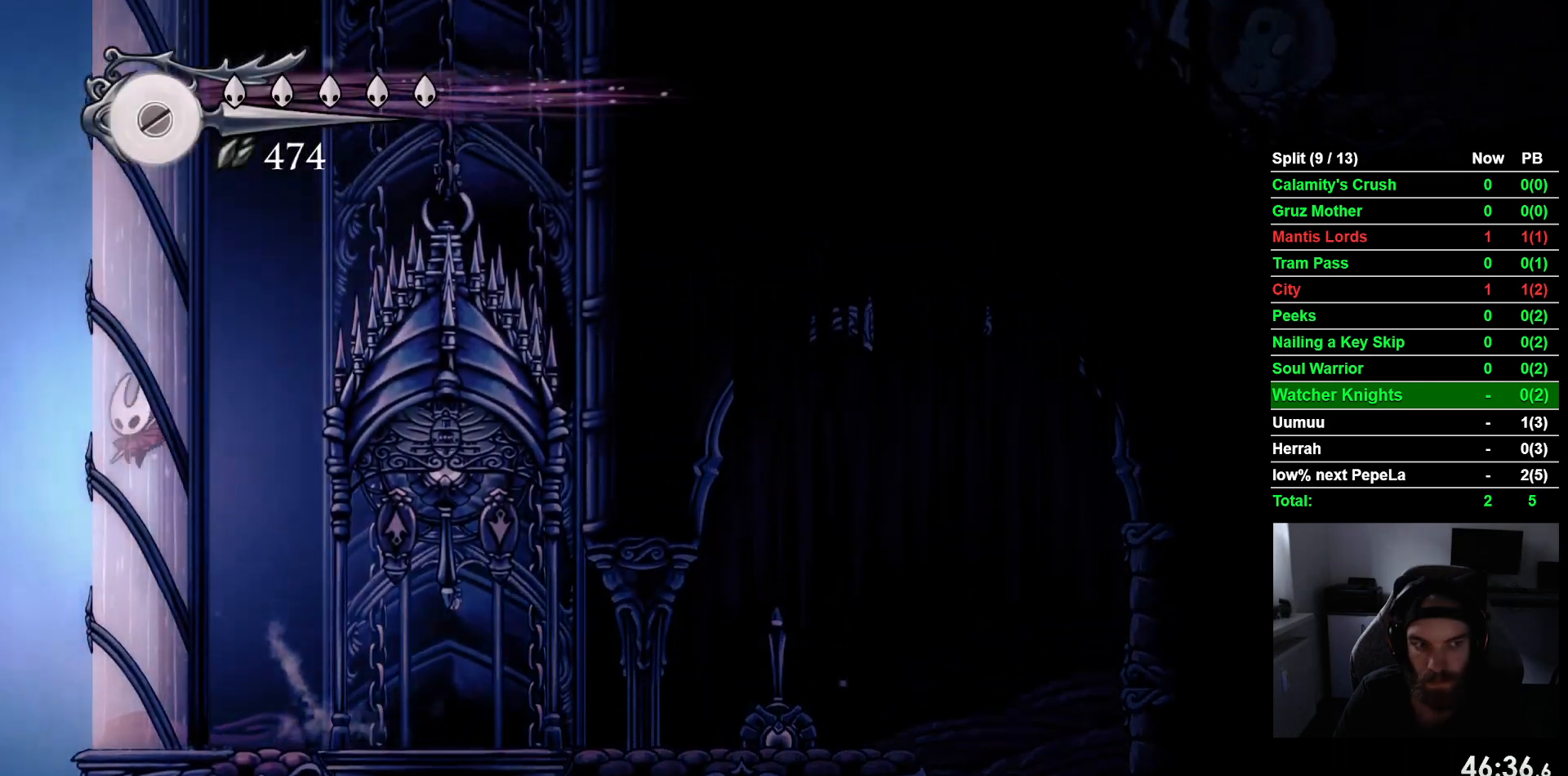
Gameplay with a controller (PlayStation layout); each line is a JSON object with the inputs held at the frame after it. "events" lists button and stick changes between this image and that frame as [ms after this image, input, new state], when the widget could be followed in between. Not read: R2 right_stick.
{"buttons": ["CROSS", "DPAD_LEFT"], "left_stick": "center", "events": [[33, "CROSS", "down"]]}
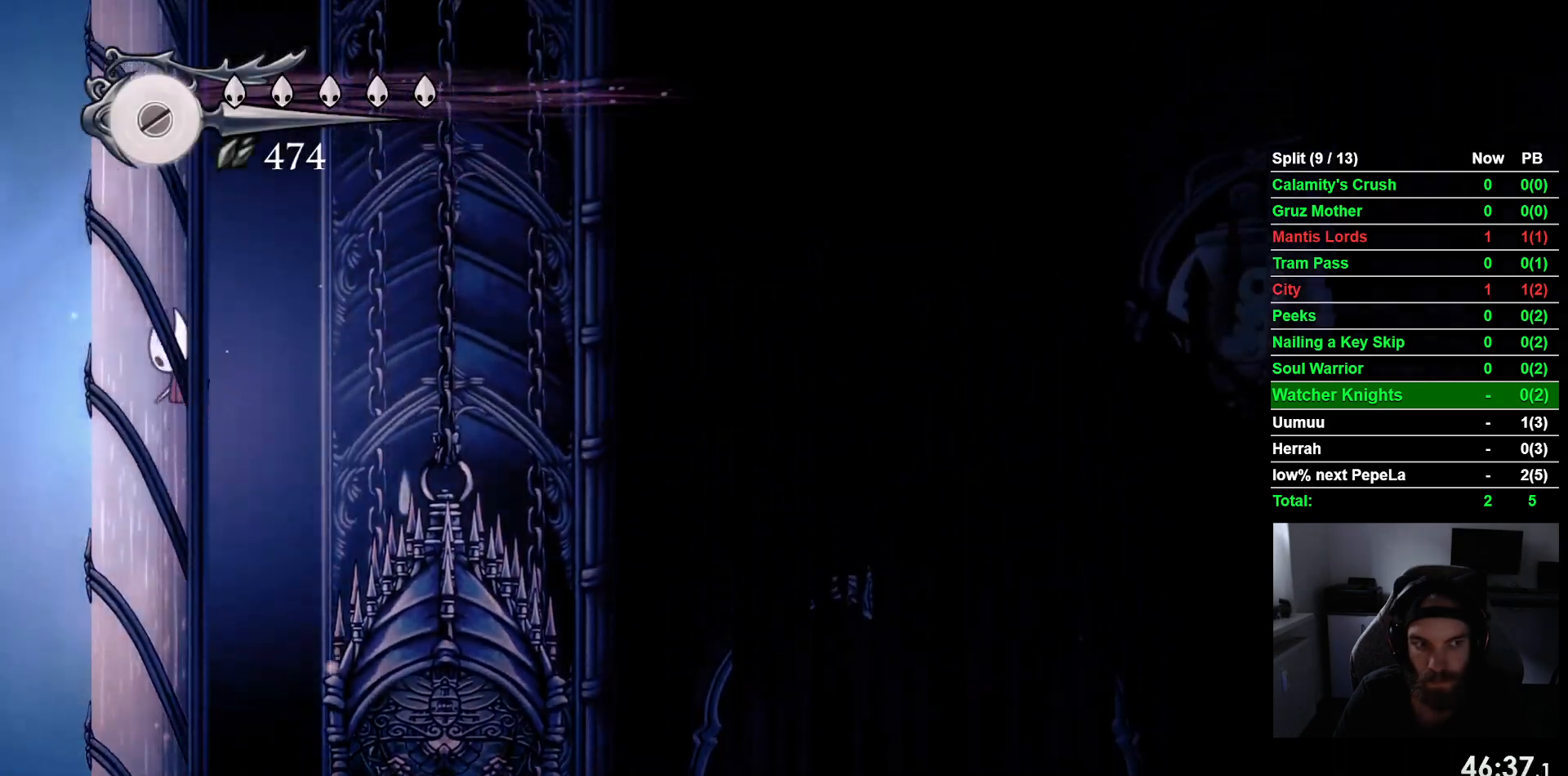
{"buttons": ["DPAD_LEFT"], "left_stick": "center", "events": [[100, "CROSS", "up"], [167, "CROSS", "down"], [450, "CROSS", "up"]]}
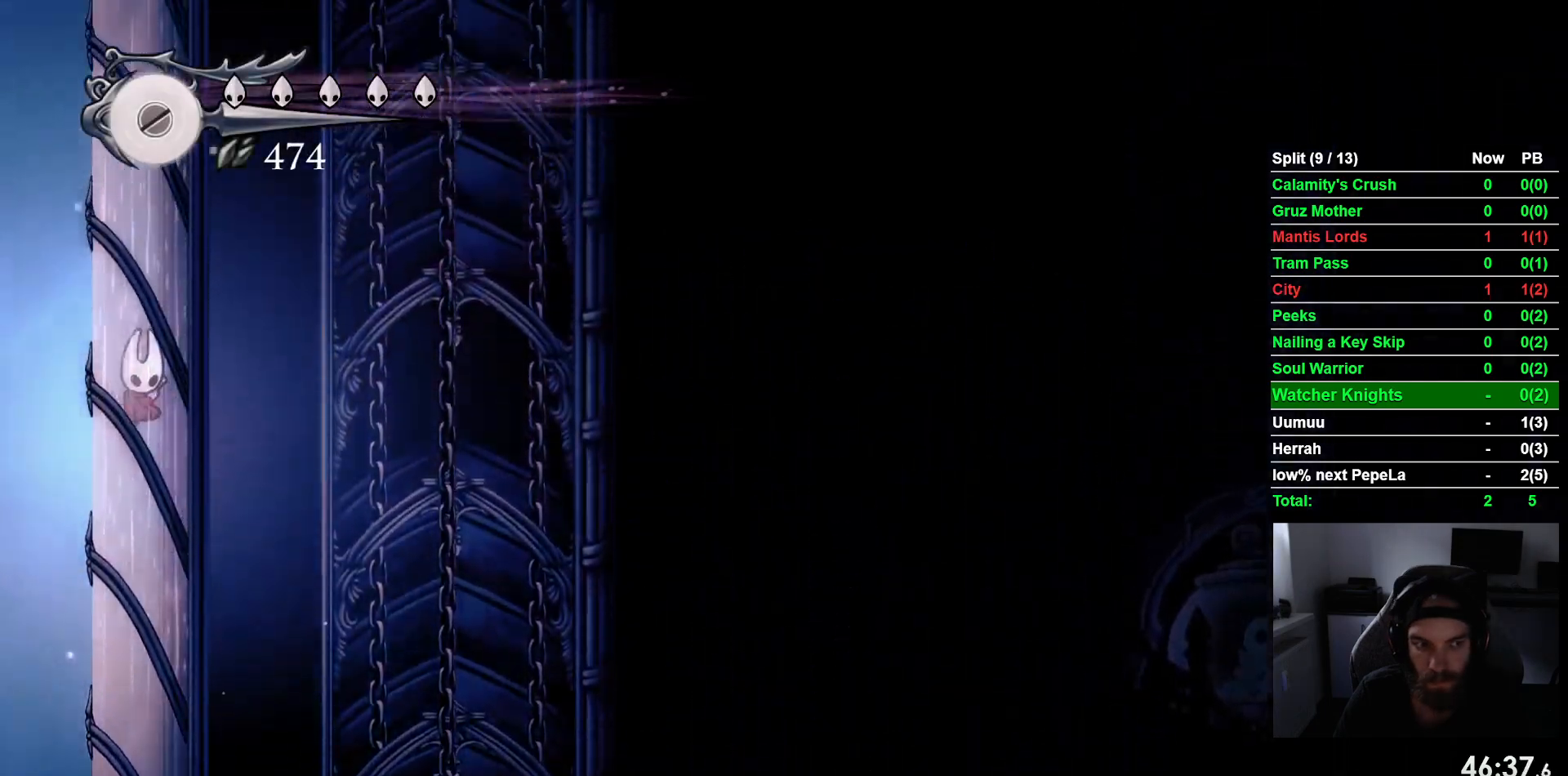
{"buttons": ["CROSS", "DPAD_LEFT"], "left_stick": "center", "events": [[50, "CROSS", "down"], [300, "CROSS", "up"], [367, "CROSS", "down"]]}
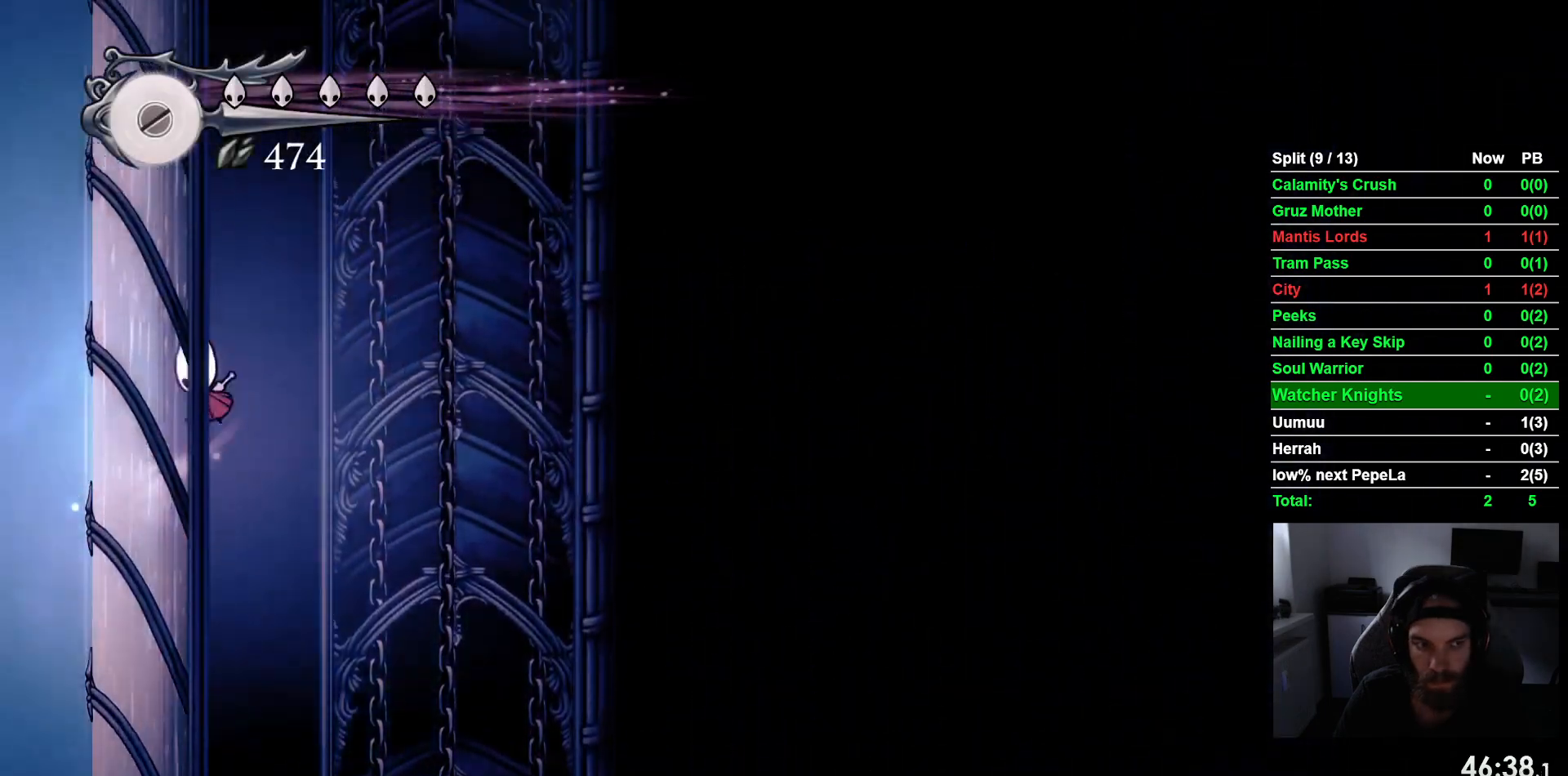
{"buttons": ["DPAD_LEFT"], "left_stick": "center", "events": [[150, "CROSS", "up"], [233, "CROSS", "down"], [483, "CROSS", "up"]]}
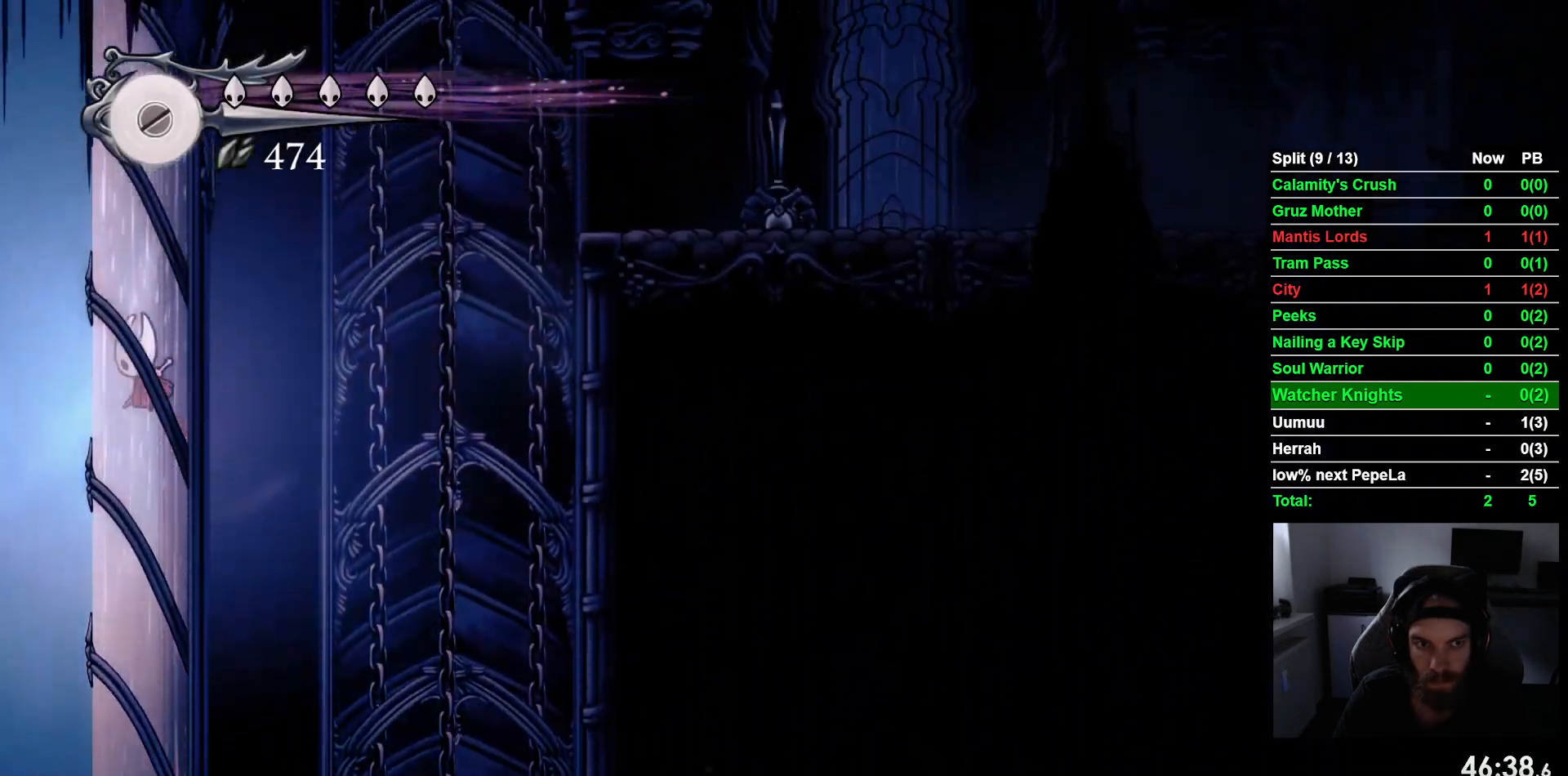
{"buttons": ["DPAD_RIGHT"], "left_stick": "center"}
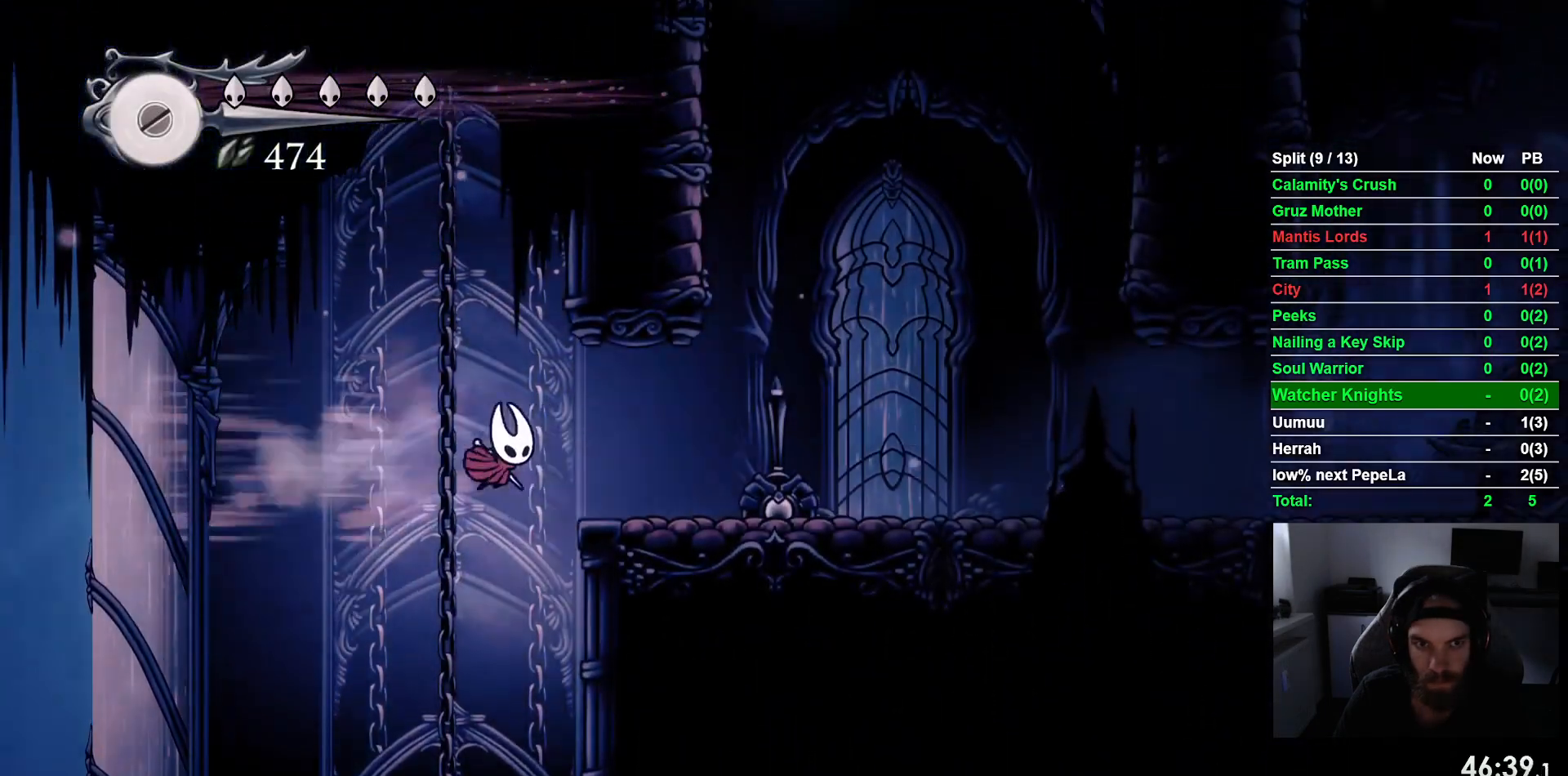
{"buttons": ["CROSS", "DPAD_LEFT"], "left_stick": "center", "events": [[267, "CROSS", "down"], [467, "DPAD_RIGHT", "up"], [483, "DPAD_LEFT", "down"]]}
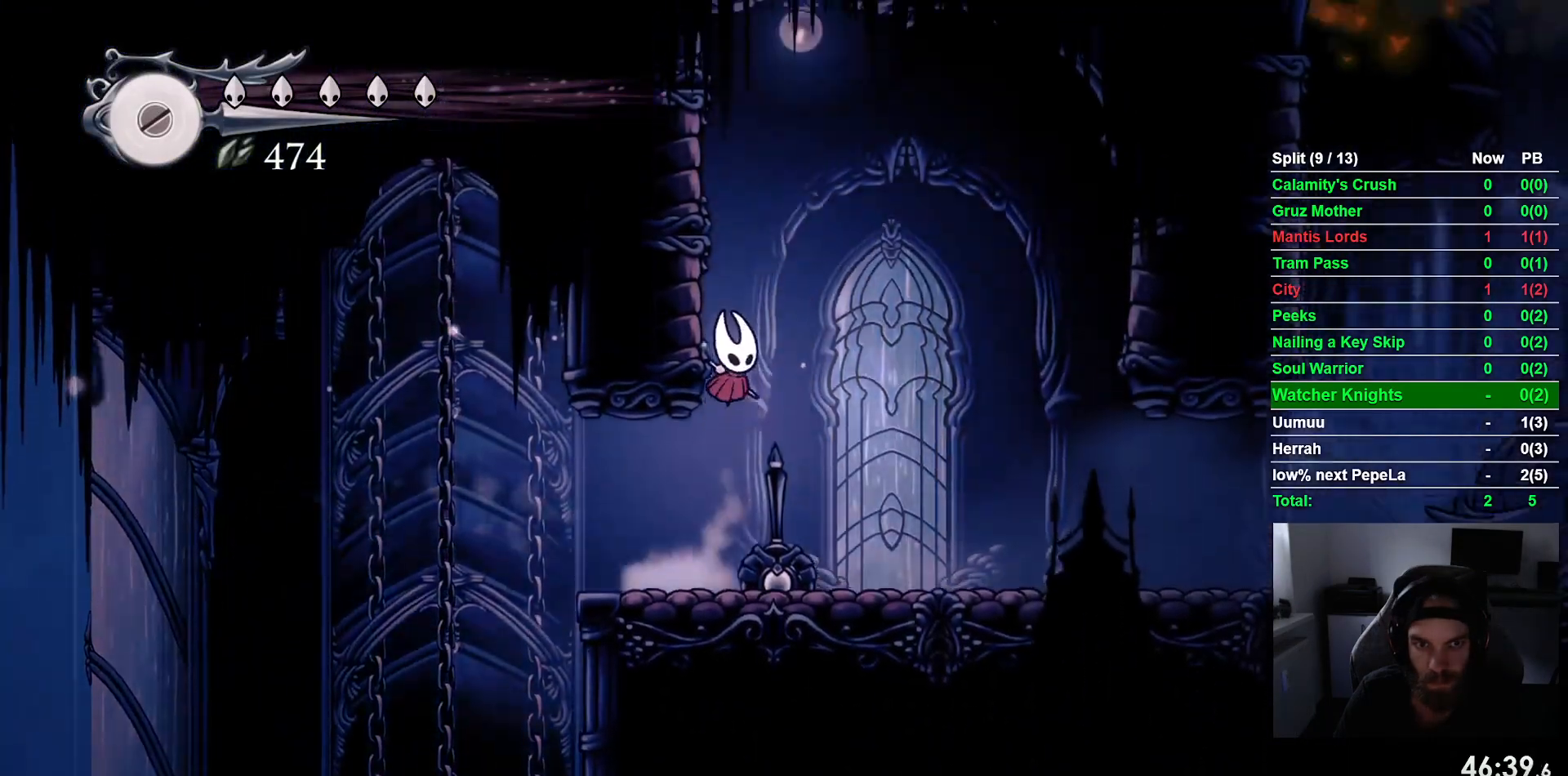
{"buttons": ["CROSS", "SQUARE", "DPAD_UP", "DPAD_LEFT"], "left_stick": "center", "events": [[100, "CROSS", "up"], [183, "CROSS", "down"], [367, "DPAD_UP", "down"], [400, "SQUARE", "down"]]}
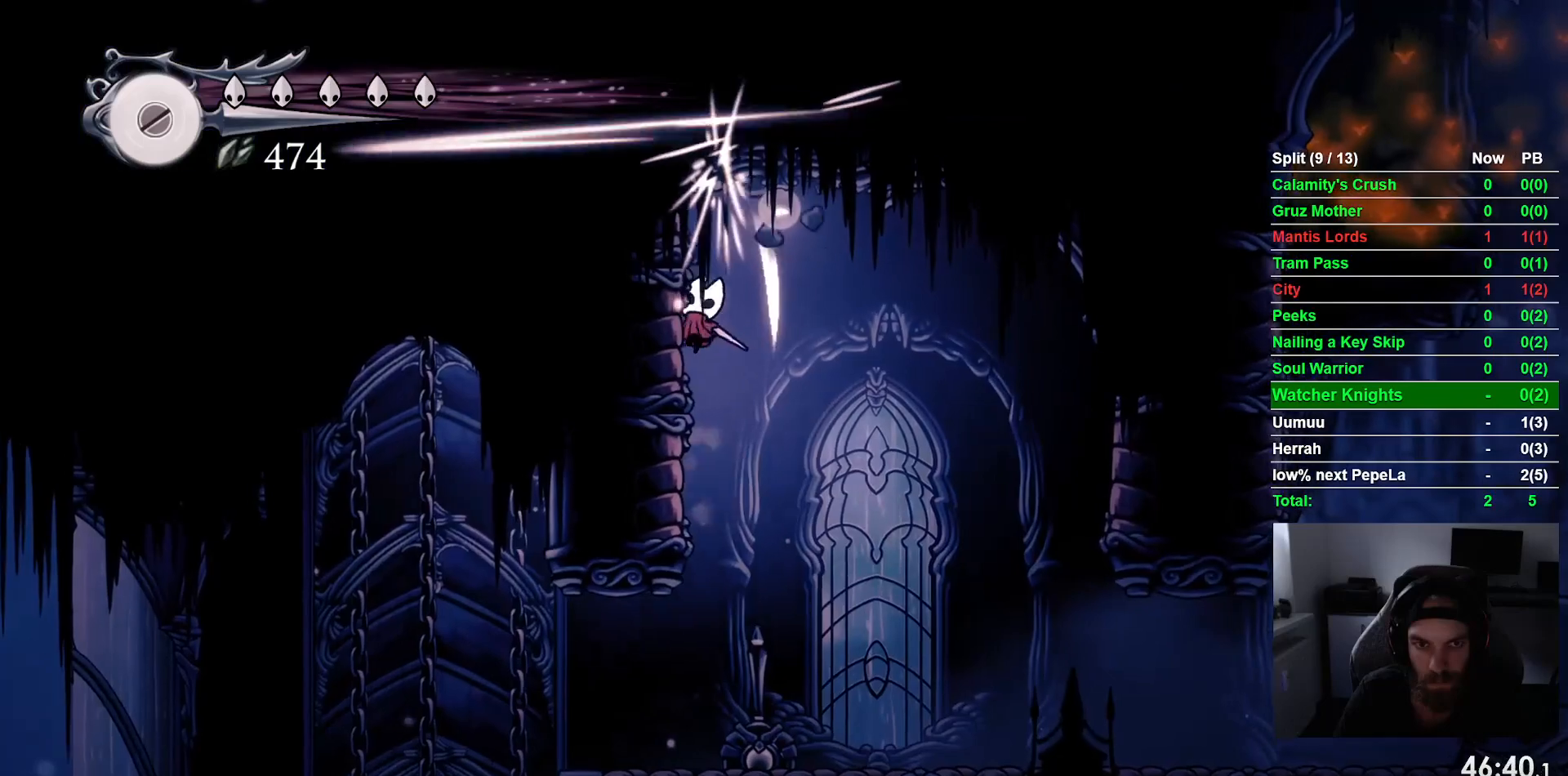
{"buttons": ["CROSS", "DPAD_UP", "DPAD_LEFT"], "left_stick": "center", "events": [[50, "SQUARE", "up"], [67, "CROSS", "up"], [217, "CROSS", "down"], [400, "SQUARE", "down"], [500, "SQUARE", "up"]]}
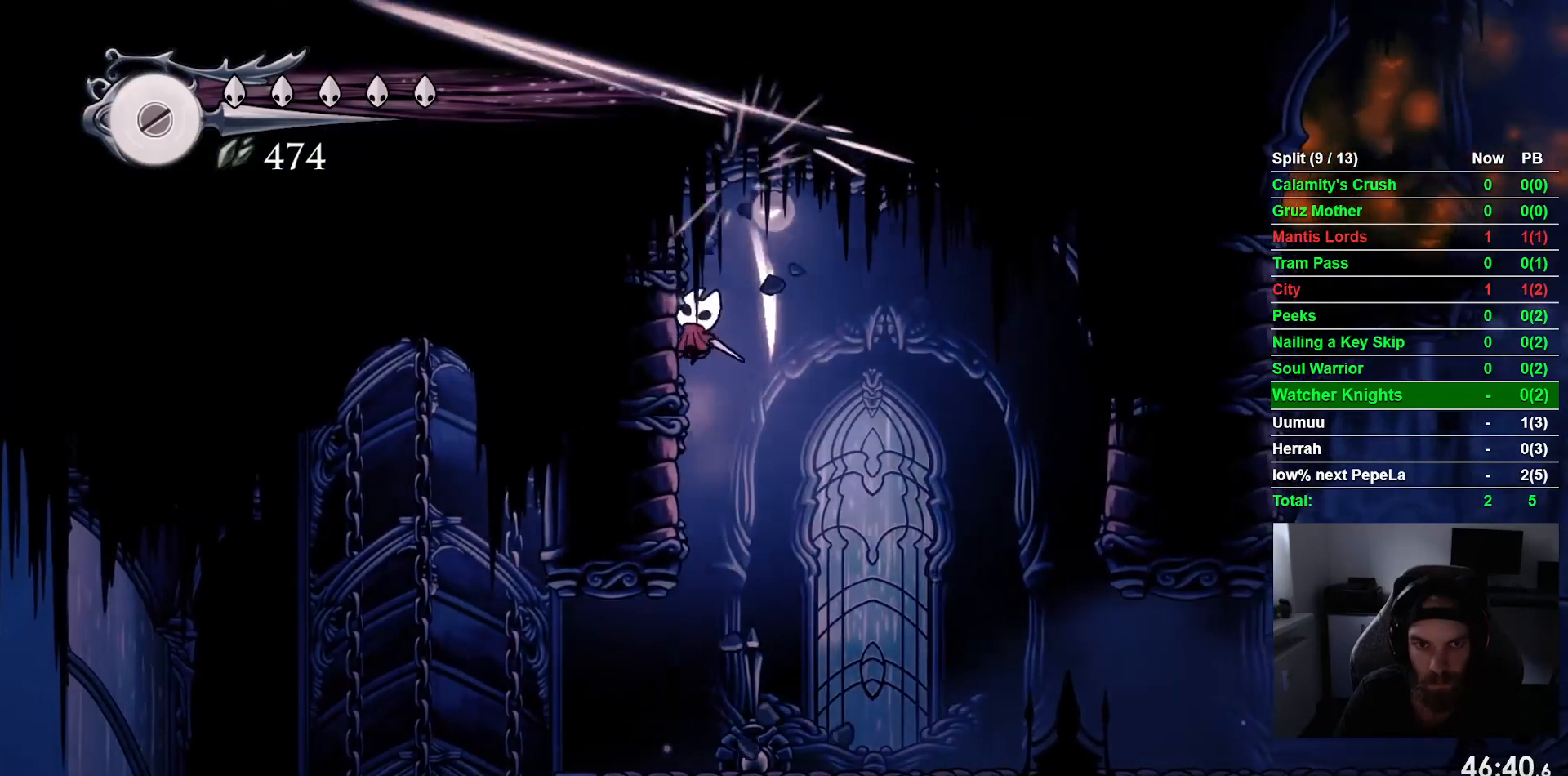
{"buttons": ["CROSS", "SQUARE", "DPAD_LEFT"], "left_stick": "center", "events": [[17, "DPAD_UP", "up"], [50, "CROSS", "up"], [217, "CROSS", "down"], [417, "SQUARE", "down"]]}
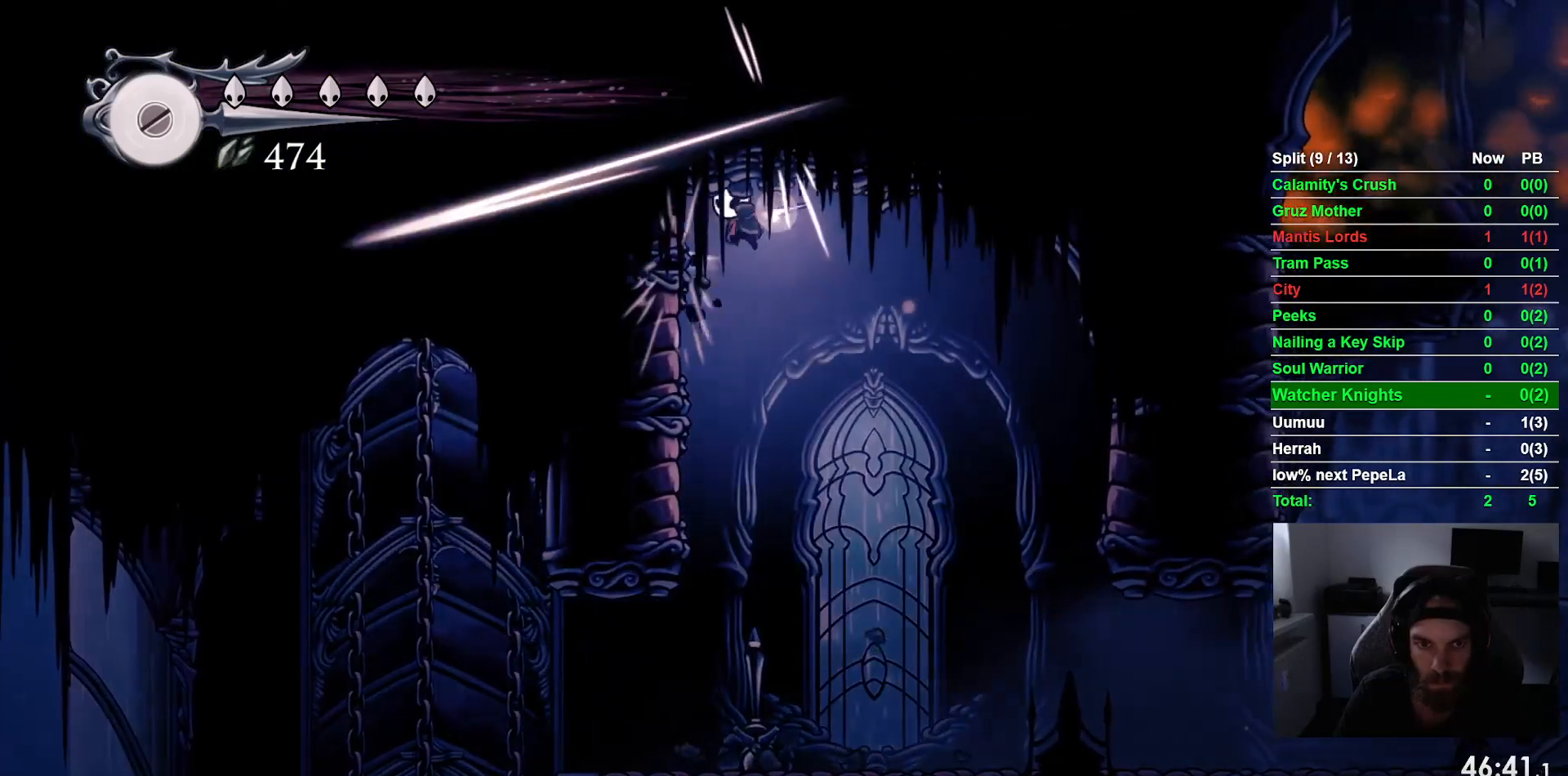
{"buttons": ["CROSS", "SQUARE", "DPAD_LEFT"], "left_stick": "center", "events": [[50, "SQUARE", "up"], [67, "CROSS", "up"], [267, "CROSS", "down"], [483, "SQUARE", "down"]]}
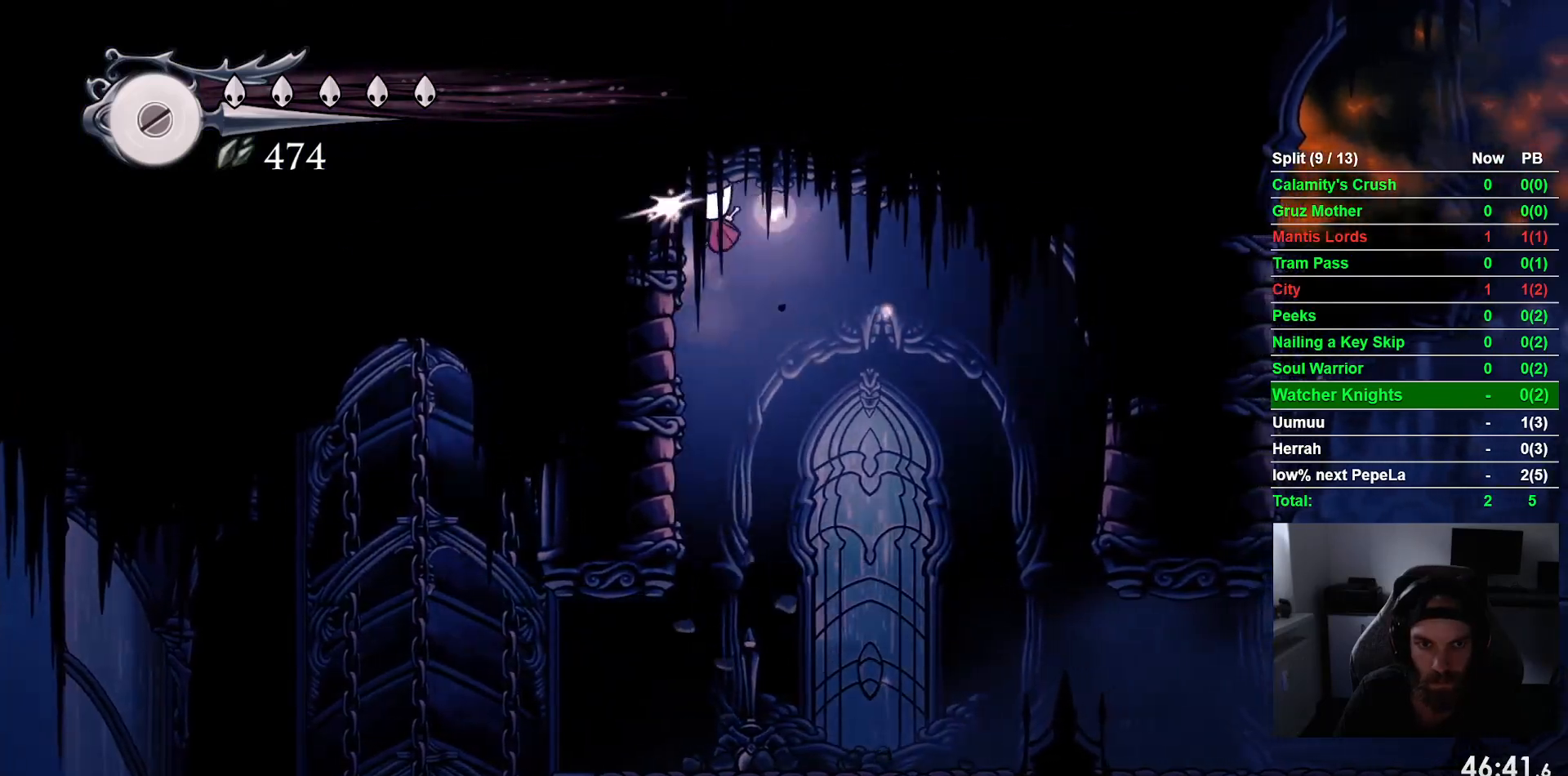
{"buttons": ["CROSS", "DPAD_LEFT"], "left_stick": "center", "events": [[117, "SQUARE", "up"], [150, "CROSS", "up"], [317, "CROSS", "down"]]}
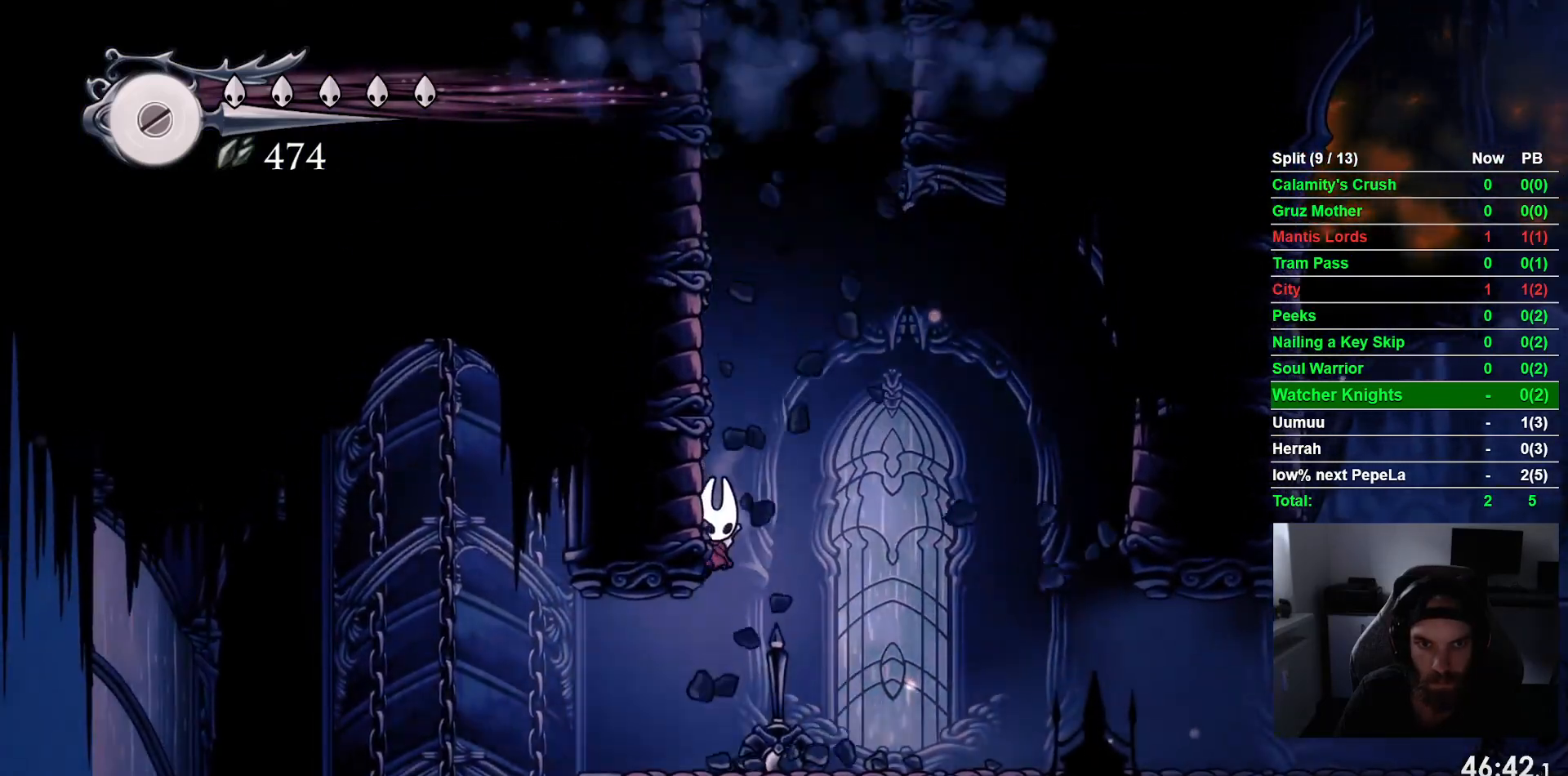
{"buttons": ["DPAD_RIGHT"], "left_stick": "center", "events": [[67, "CROSS", "up"], [117, "CROSS", "down"], [300, "DPAD_UP", "down"], [333, "DPAD_LEFT", "up"], [333, "DPAD_UP", "up"], [367, "CROSS", "up"], [400, "DPAD_RIGHT", "down"]]}
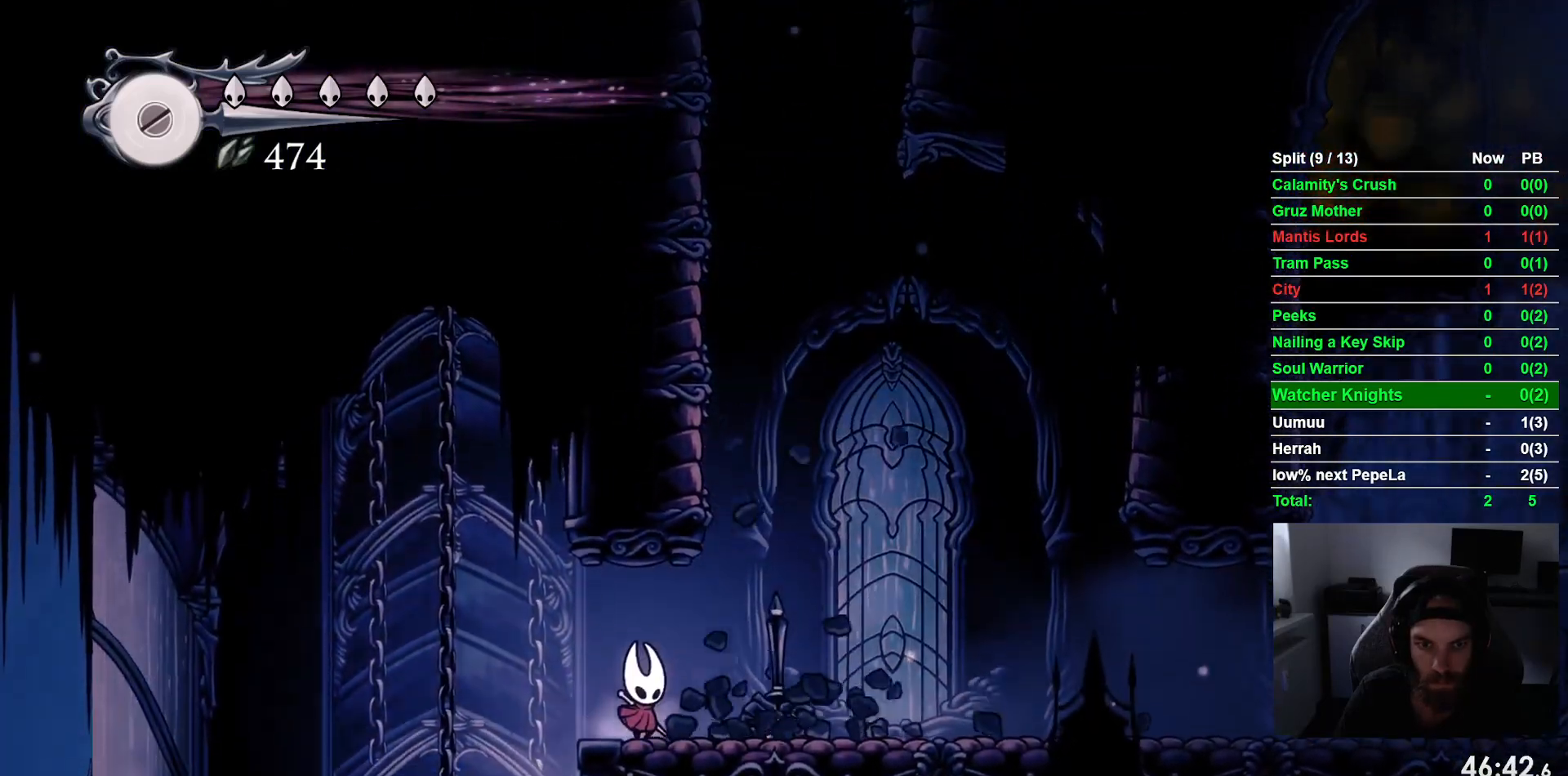
{"buttons": ["DPAD_LEFT"], "left_stick": "center", "events": [[133, "CROSS", "down"], [283, "DPAD_RIGHT", "up"], [300, "DPAD_LEFT", "down"], [467, "CROSS", "up"]]}
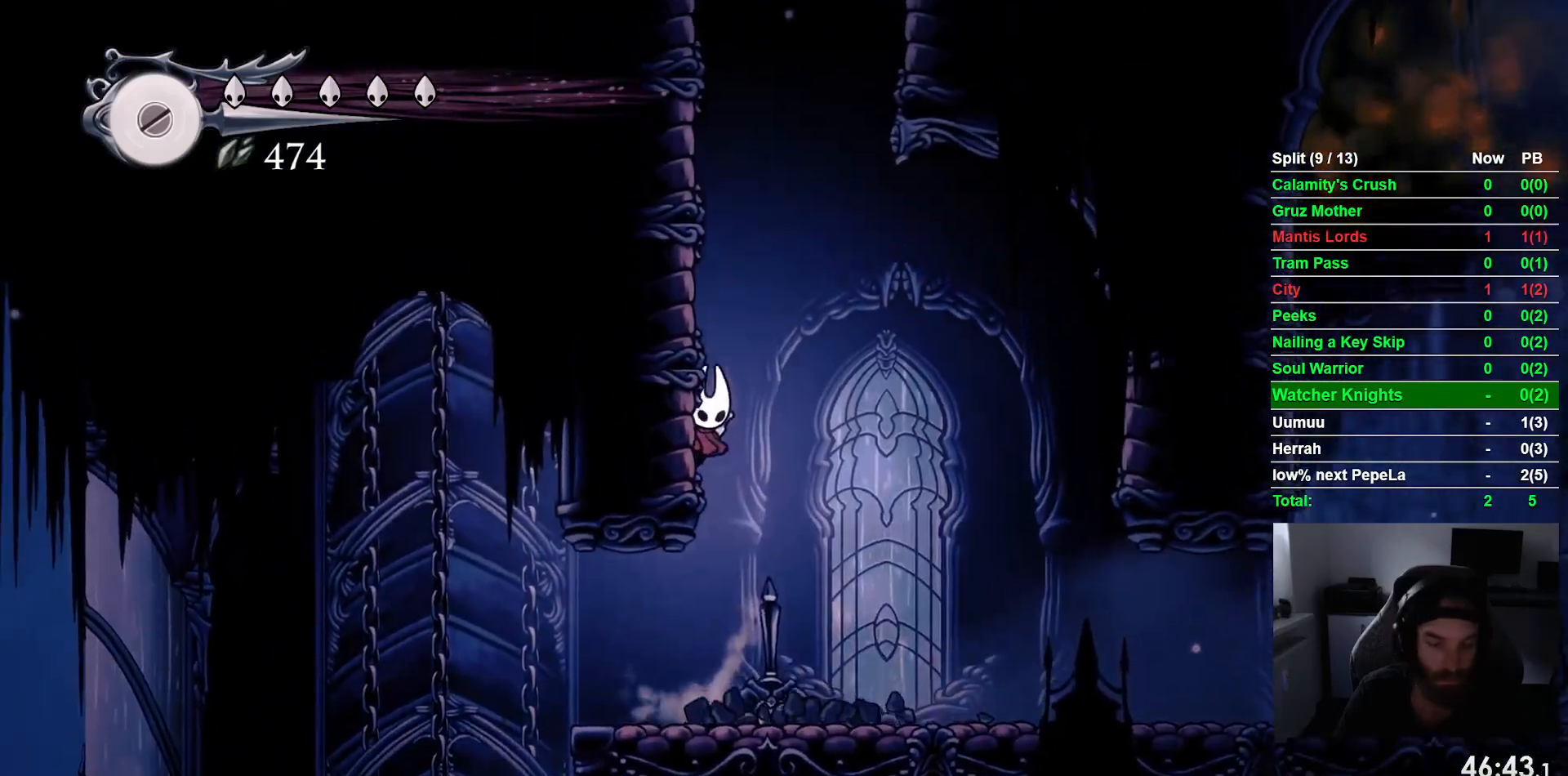
{"buttons": ["CROSS", "DPAD_LEFT"], "left_stick": "center", "events": [[33, "CROSS", "down"], [333, "CROSS", "up"], [383, "CROSS", "down"]]}
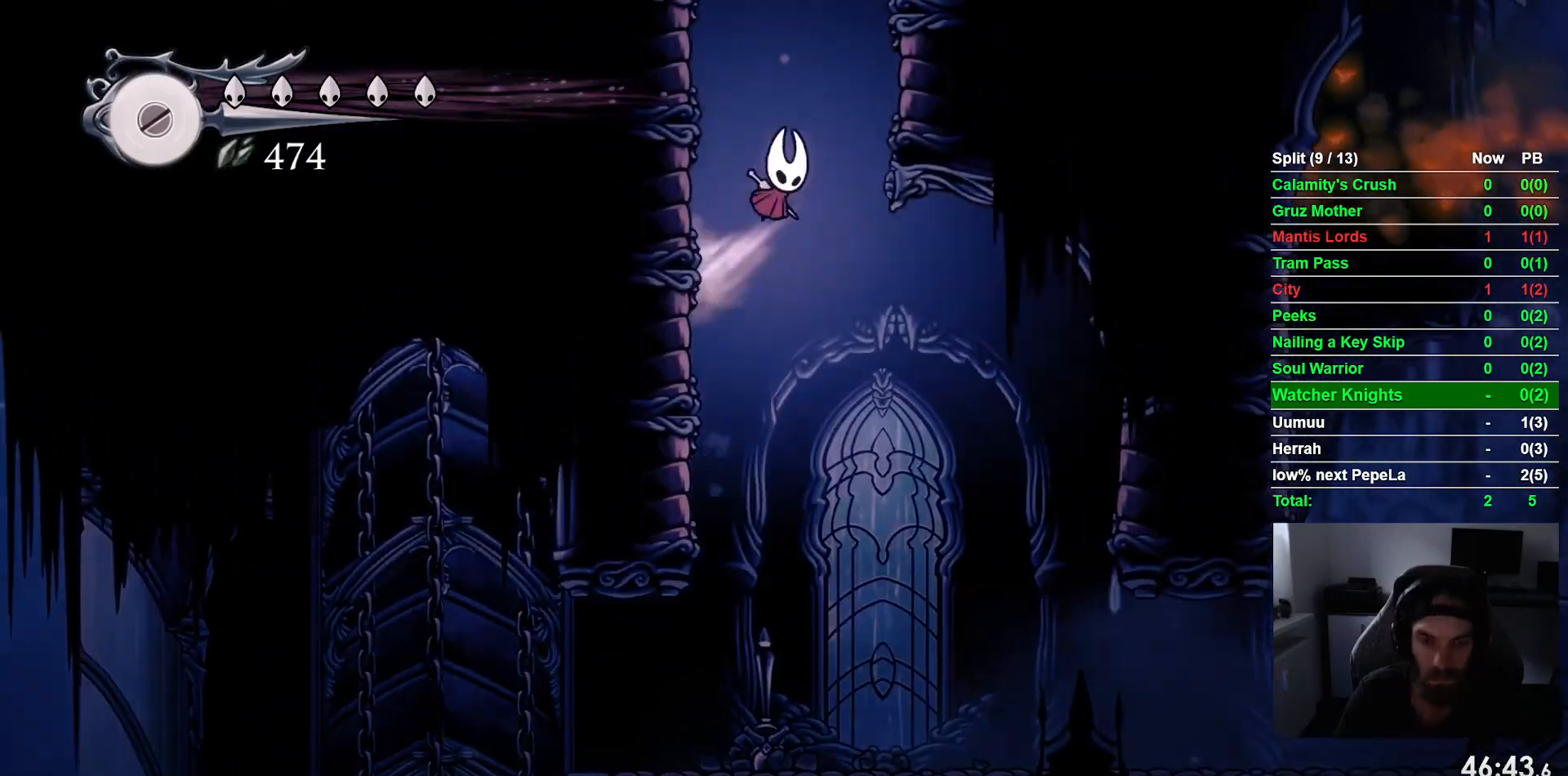
{"buttons": ["CROSS"], "left_stick": "center", "events": [[200, "CROSS", "up"], [250, "CROSS", "down"], [417, "DPAD_UP", "down"], [450, "DPAD_LEFT", "up"], [500, "DPAD_UP", "up"]]}
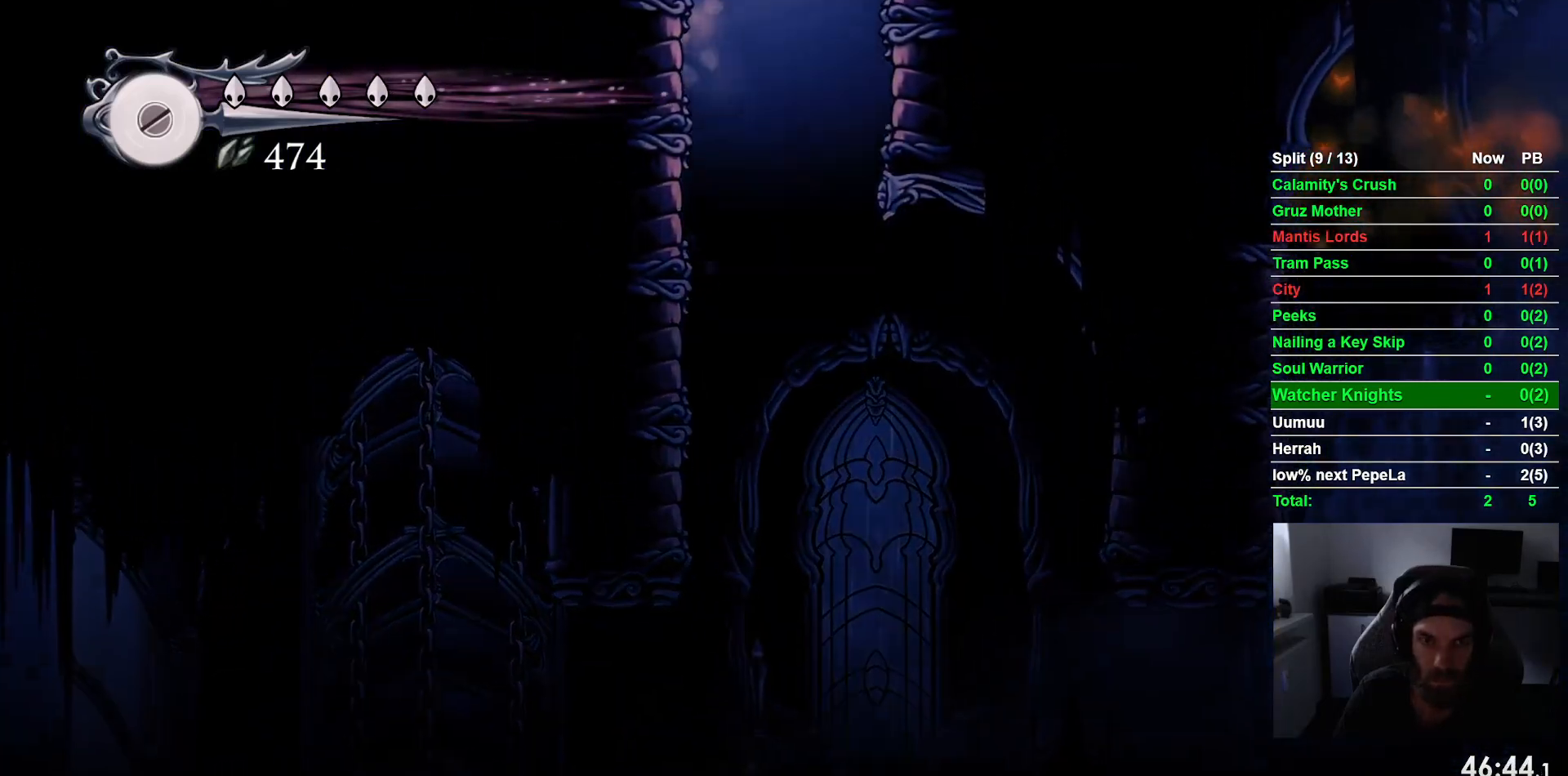
{"buttons": ["DPAD_RIGHT"], "left_stick": "center", "events": [[50, "DPAD_RIGHT", "down"], [383, "CROSS", "up"]]}
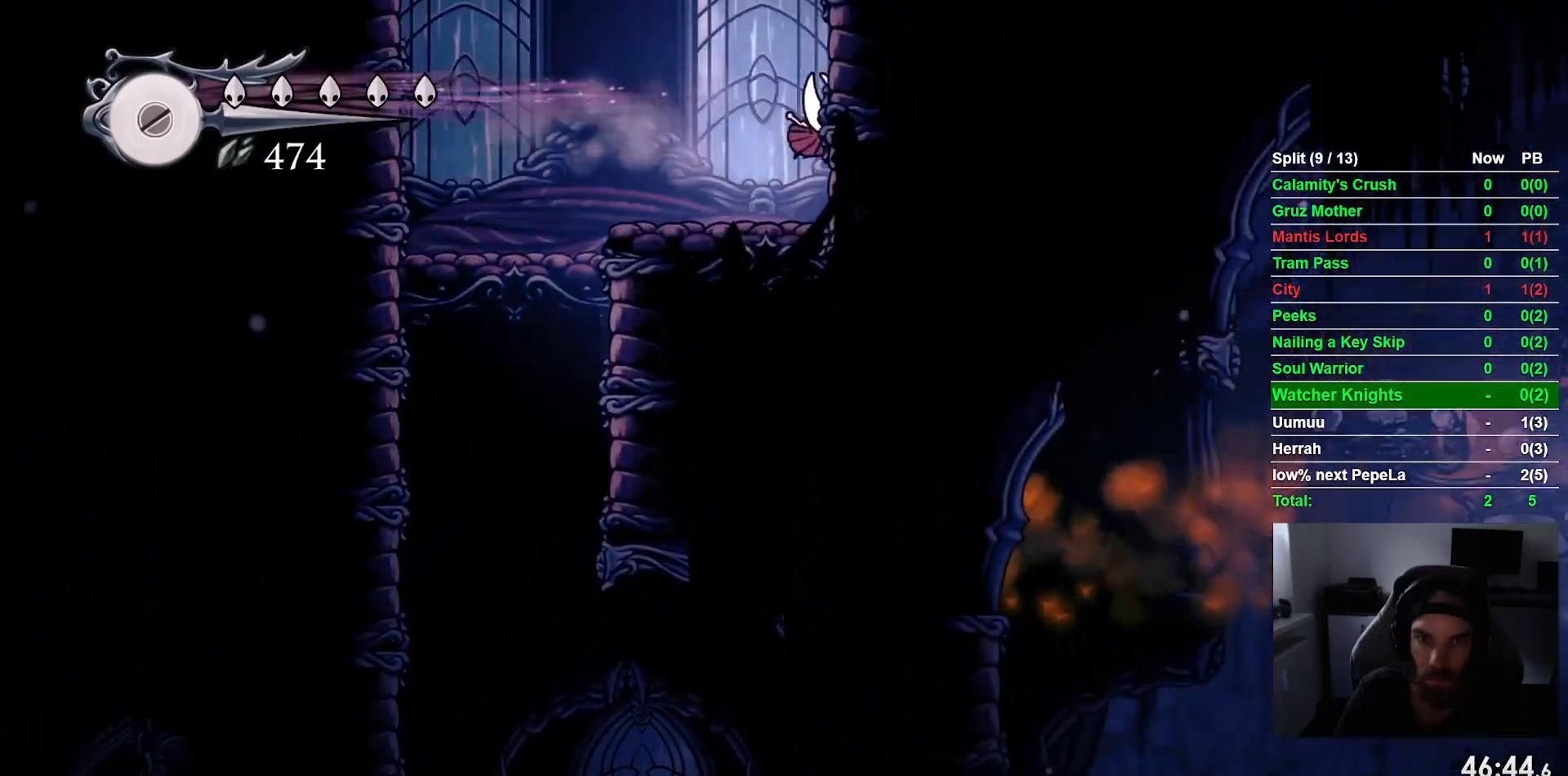
{"buttons": ["CROSS", "DPAD_RIGHT"], "left_stick": "center", "events": [[67, "CROSS", "down"], [400, "CROSS", "up"], [483, "CROSS", "down"]]}
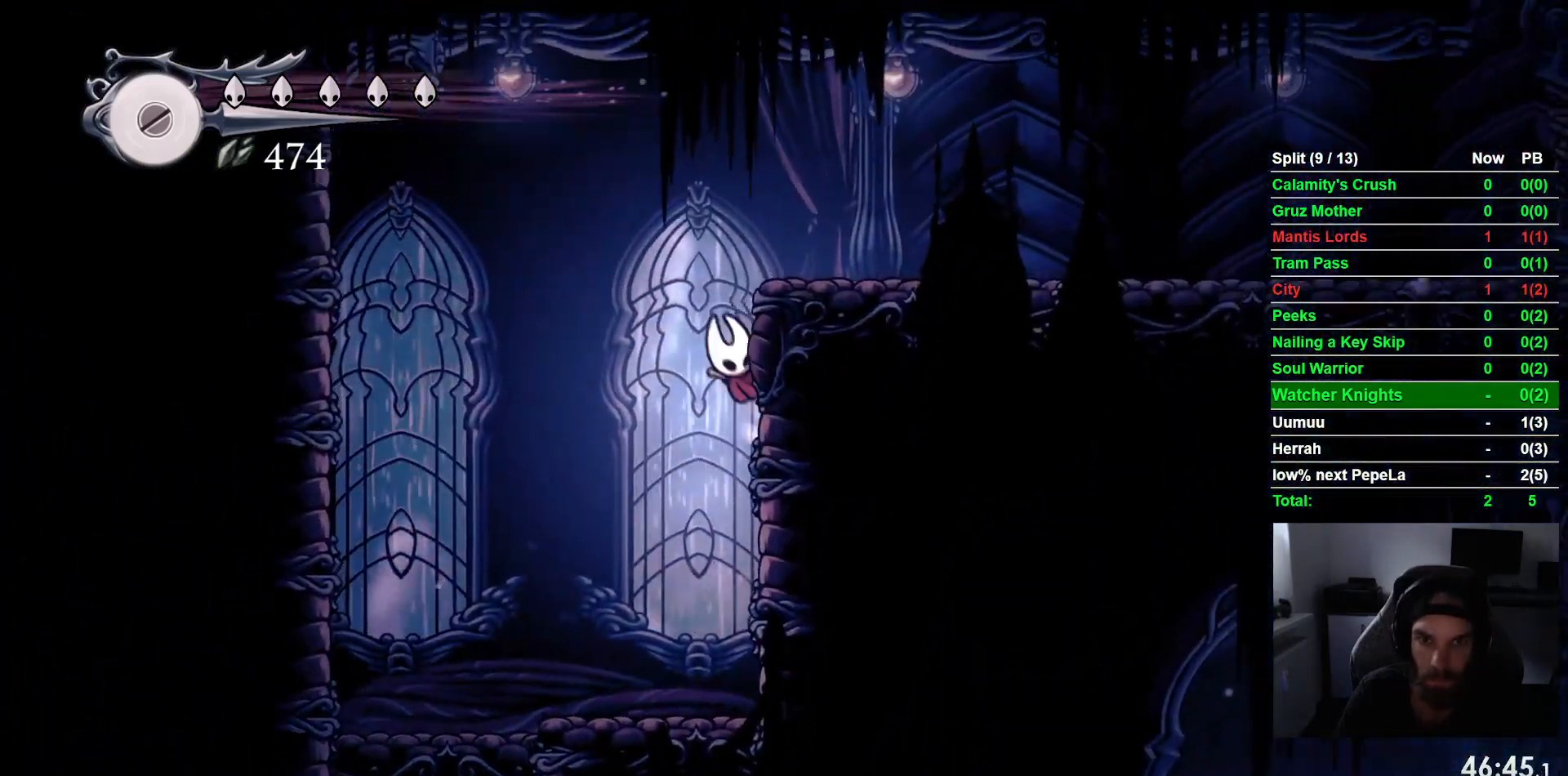
{"buttons": ["DPAD_RIGHT"], "left_stick": "center"}
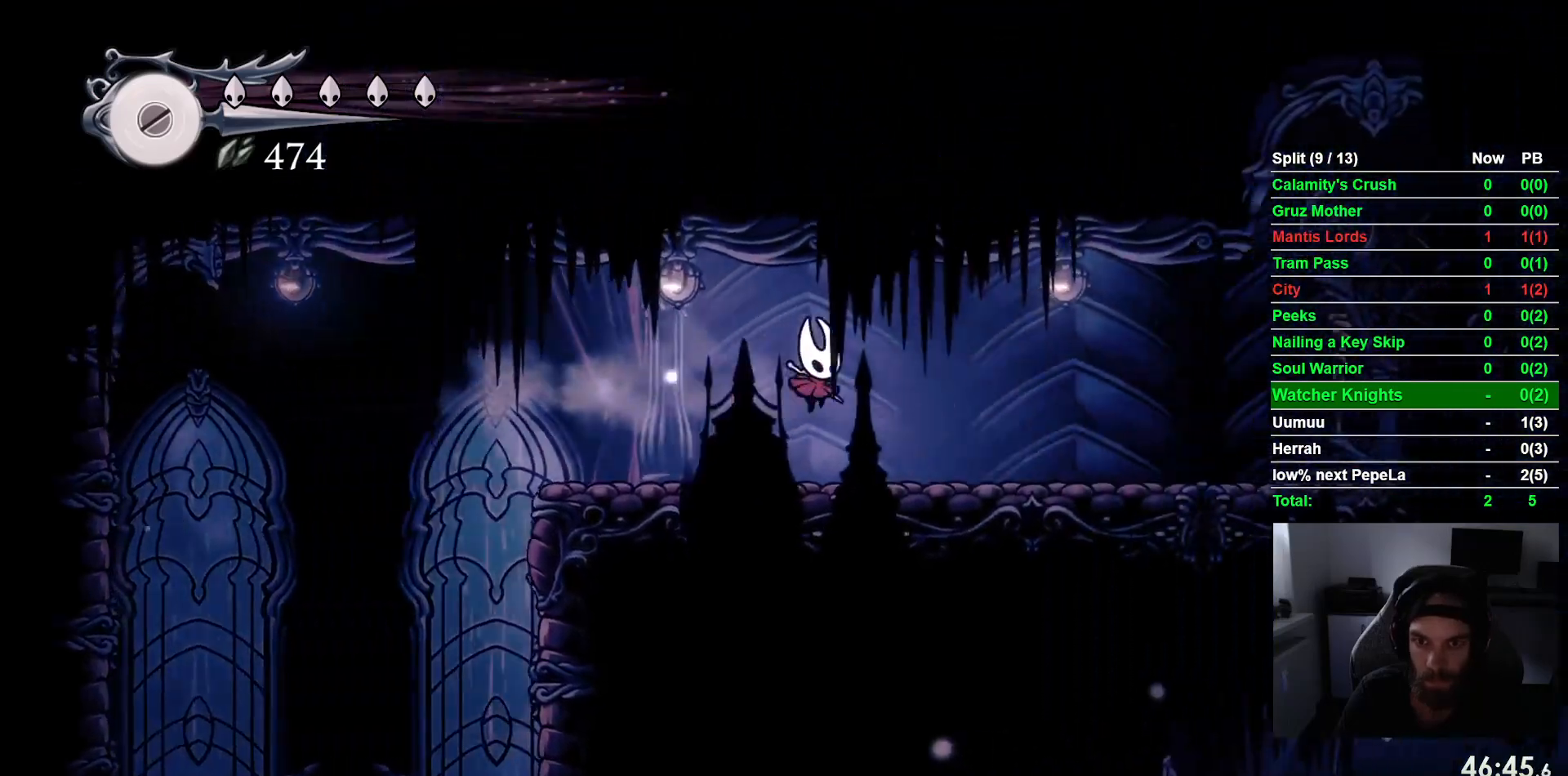
{"buttons": ["DPAD_RIGHT"], "left_stick": "center", "events": []}
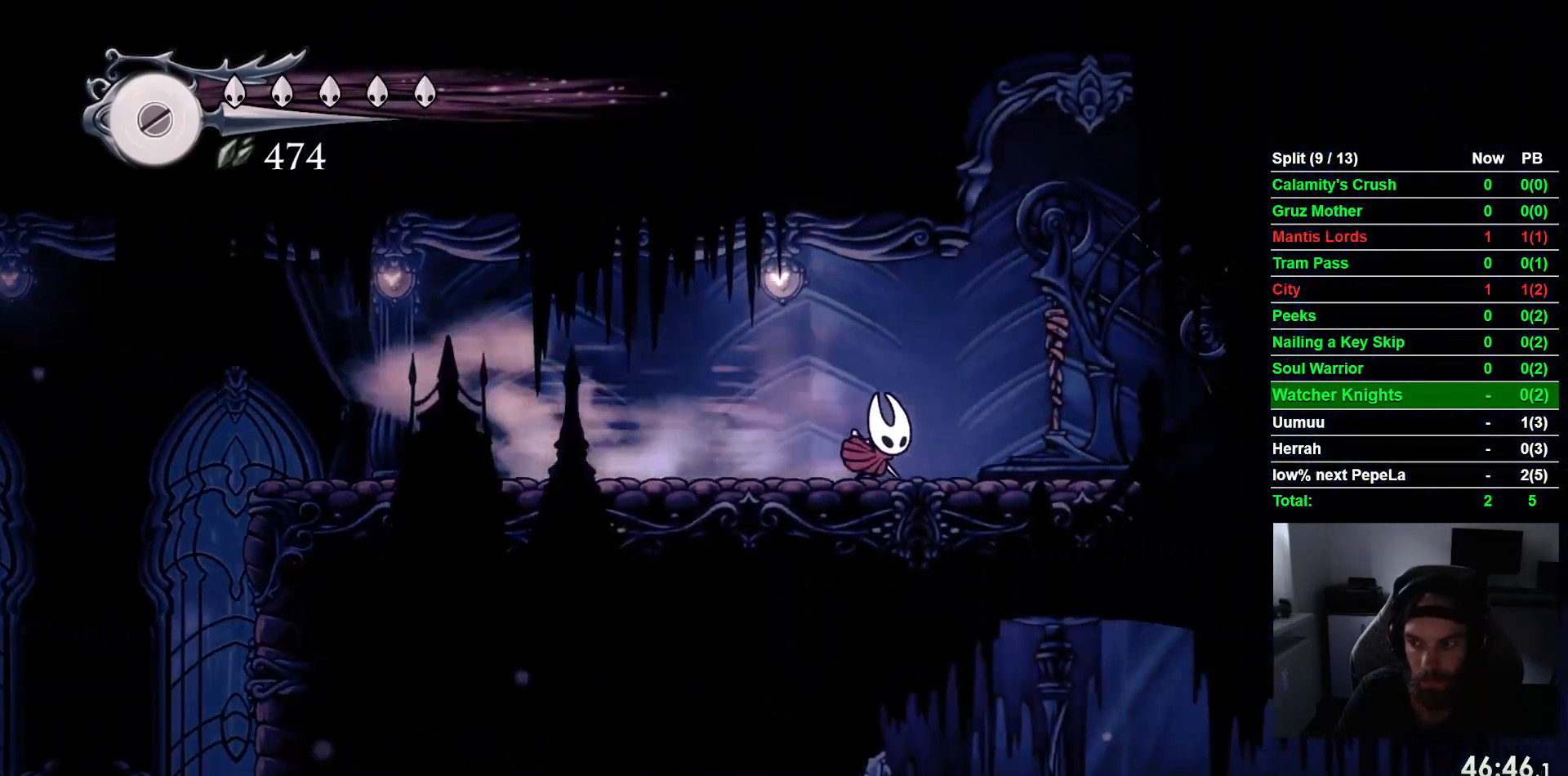
{"buttons": ["SQUARE", "DPAD_UP"], "left_stick": "center", "events": [[117, "DPAD_RIGHT", "up"], [117, "DPAD_UP", "down"], [133, "SQUARE", "down"], [283, "SQUARE", "up"], [483, "SQUARE", "down"]]}
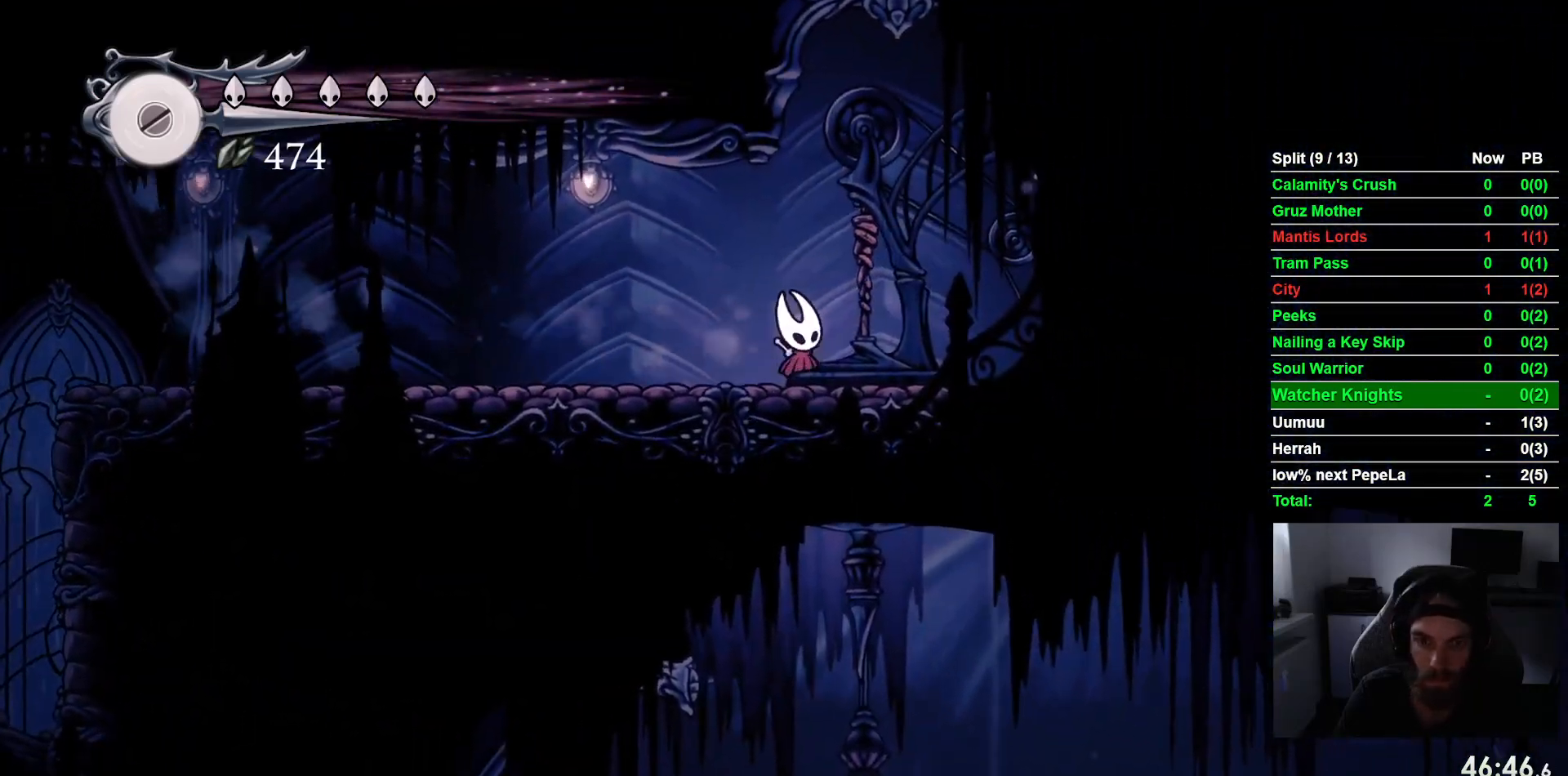
{"buttons": ["SQUARE", "DPAD_UP"], "left_stick": "center", "events": [[150, "SQUARE", "up"], [400, "SQUARE", "down"]]}
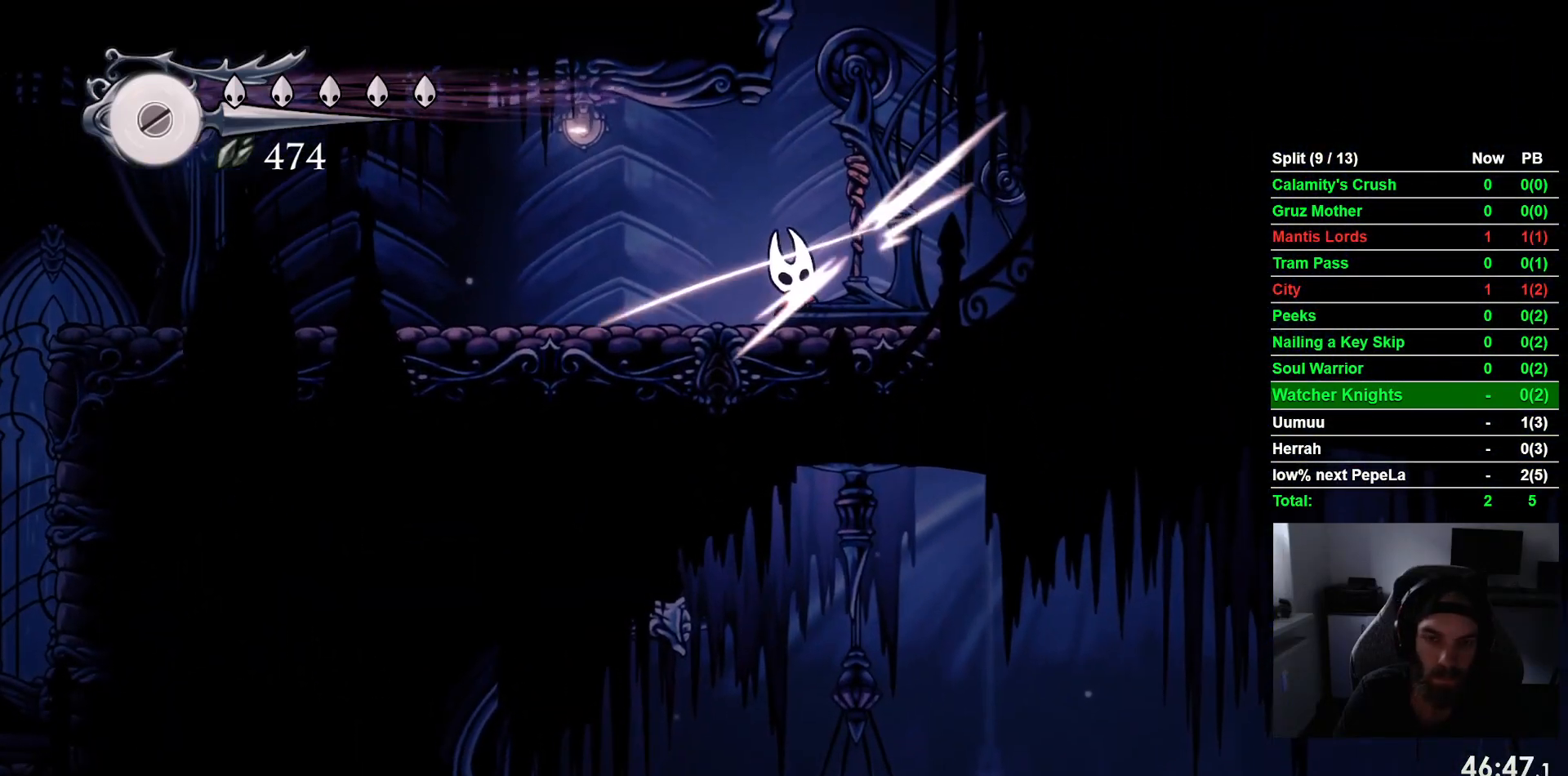
{"buttons": ["DPAD_LEFT"], "left_stick": "center", "events": [[50, "SQUARE", "up"], [333, "SQUARE", "down"], [383, "DPAD_LEFT", "down"], [400, "DPAD_UP", "up"], [500, "SQUARE", "up"]]}
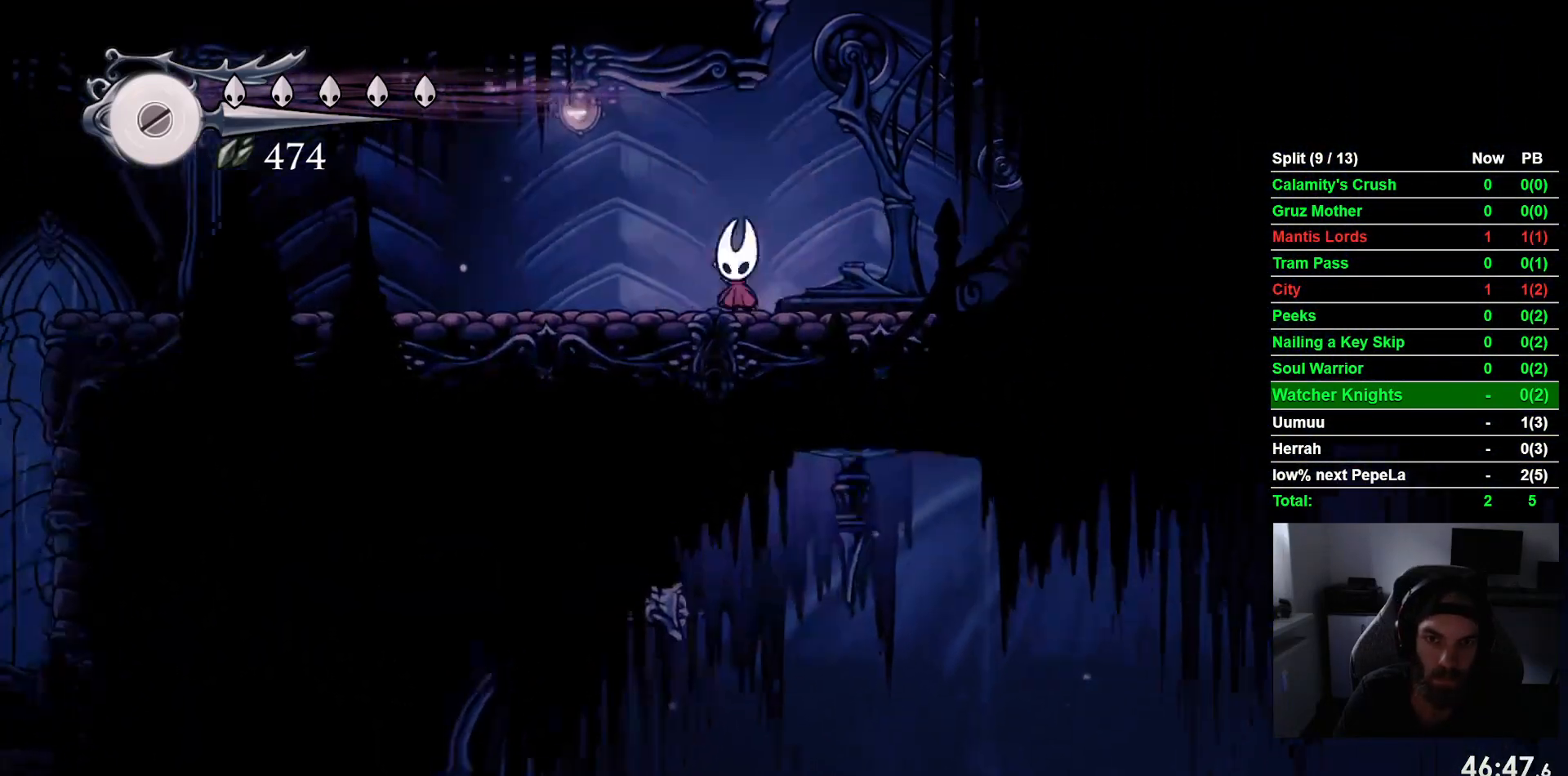
{"buttons": ["DPAD_LEFT"], "left_stick": "center", "events": []}
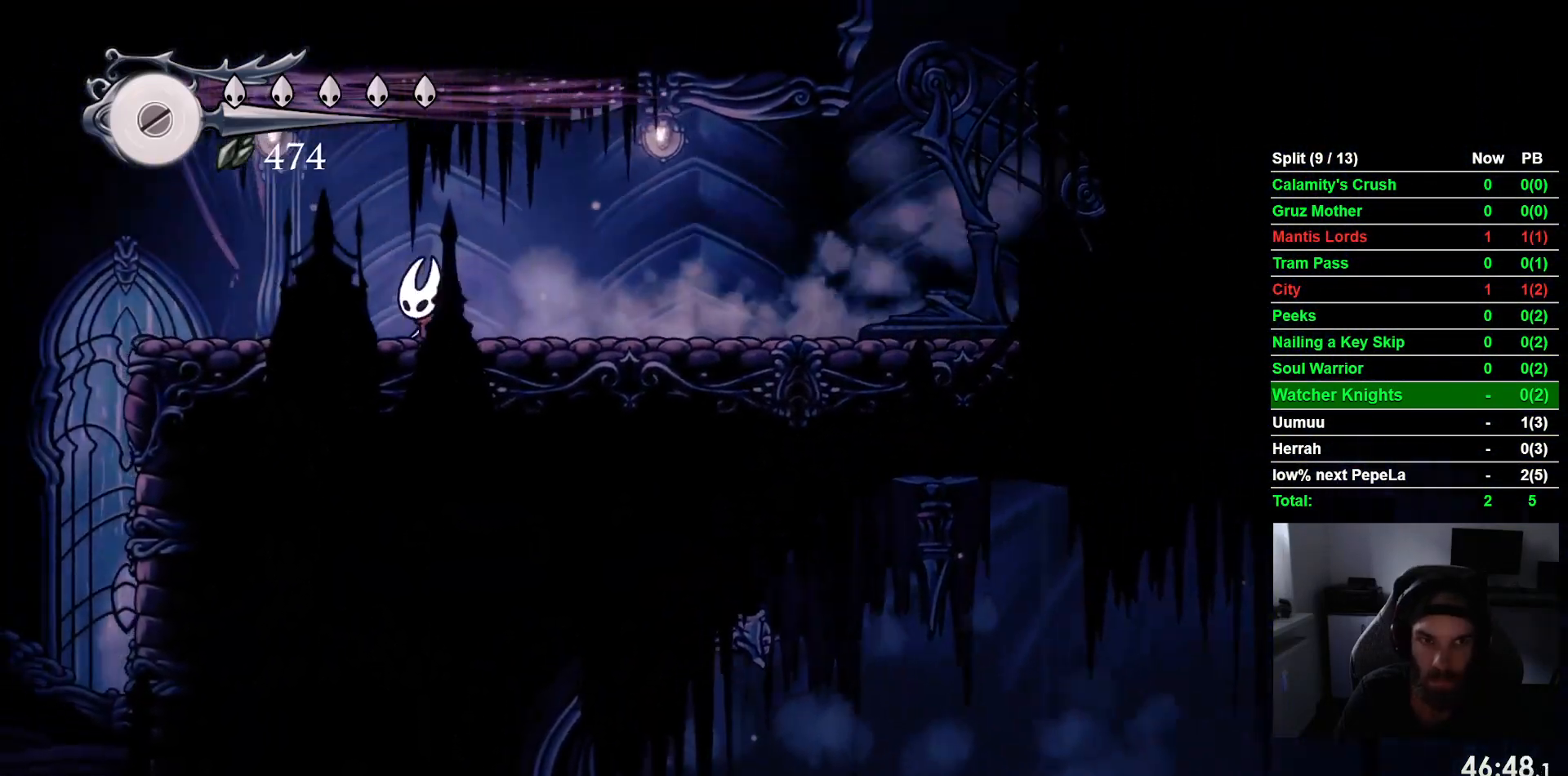
{"buttons": ["DPAD_LEFT"], "left_stick": "center", "events": []}
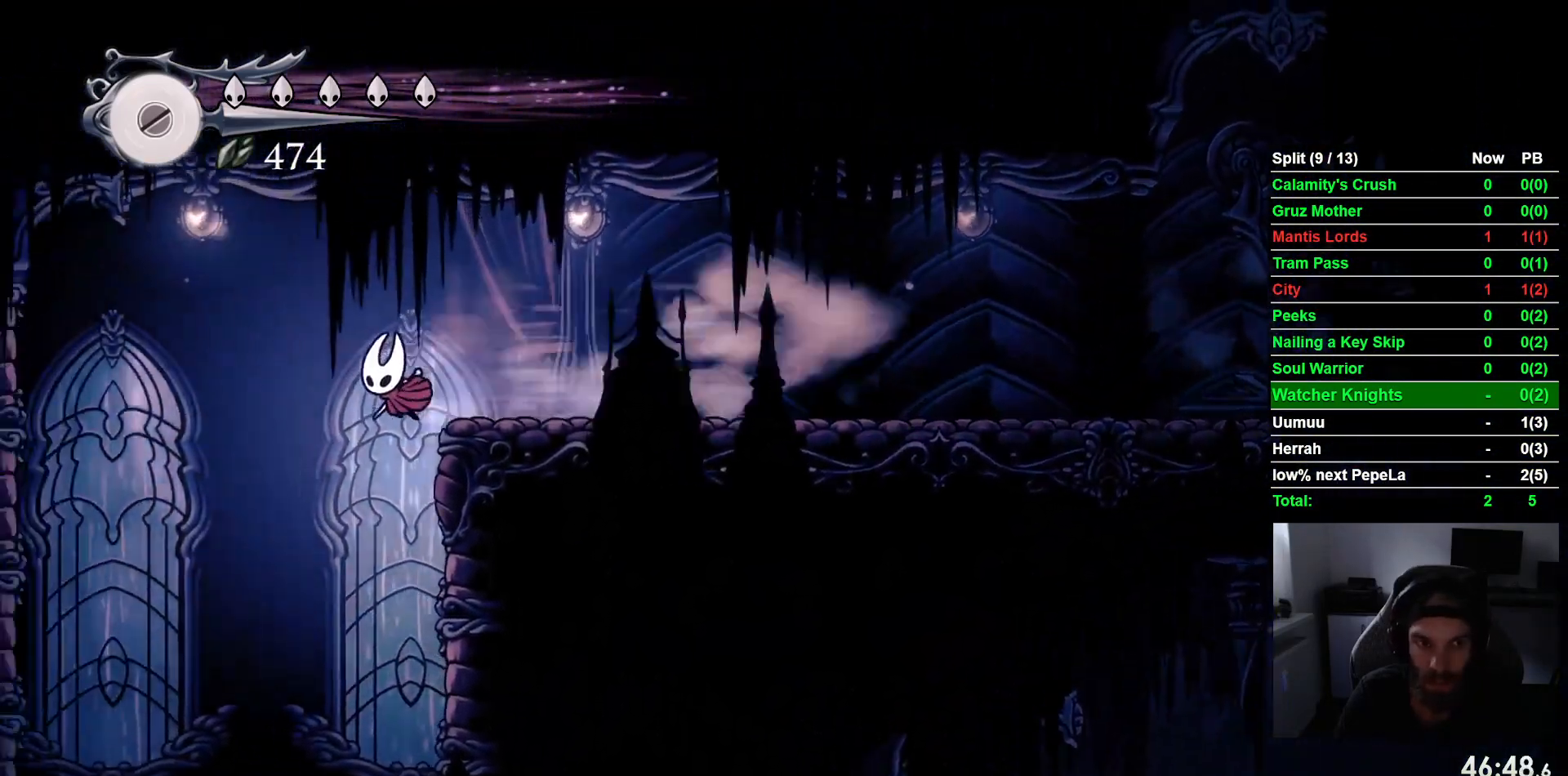
{"buttons": [], "left_stick": "center", "events": [[367, "DPAD_LEFT", "up"]]}
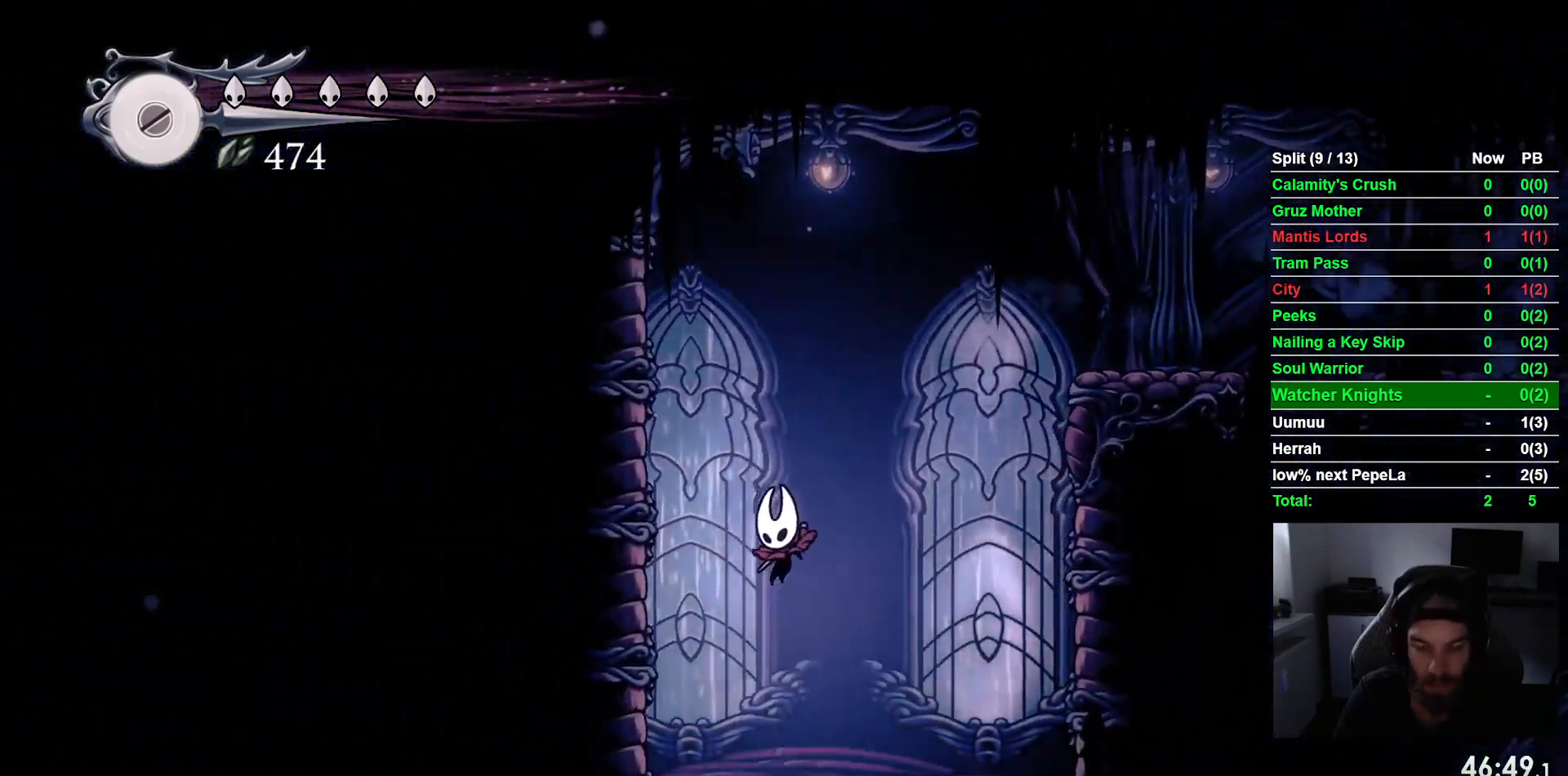
{"buttons": [], "left_stick": "center", "events": []}
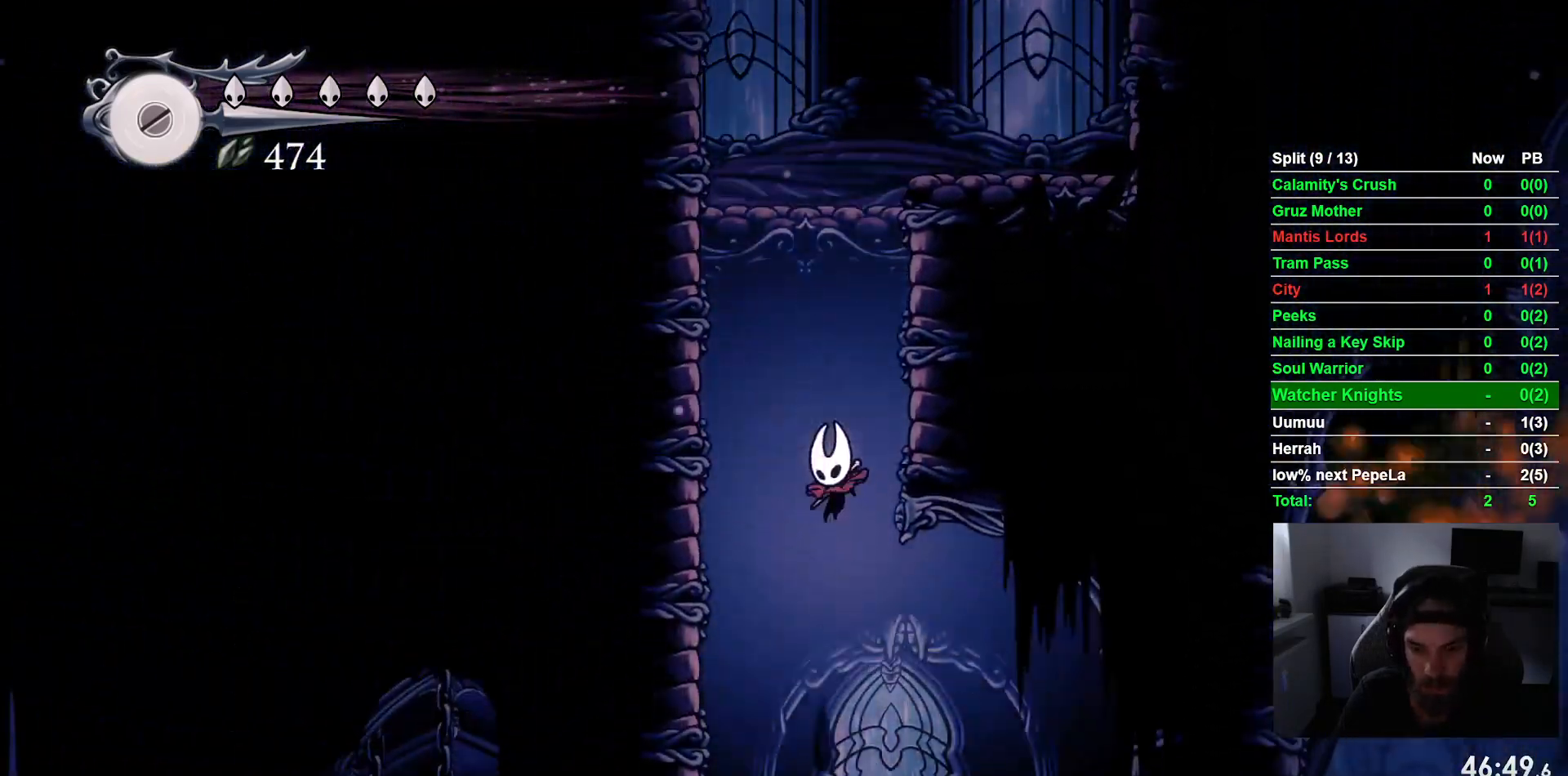
{"buttons": ["DPAD_RIGHT"], "left_stick": "center", "events": [[67, "DPAD_RIGHT", "down"]]}
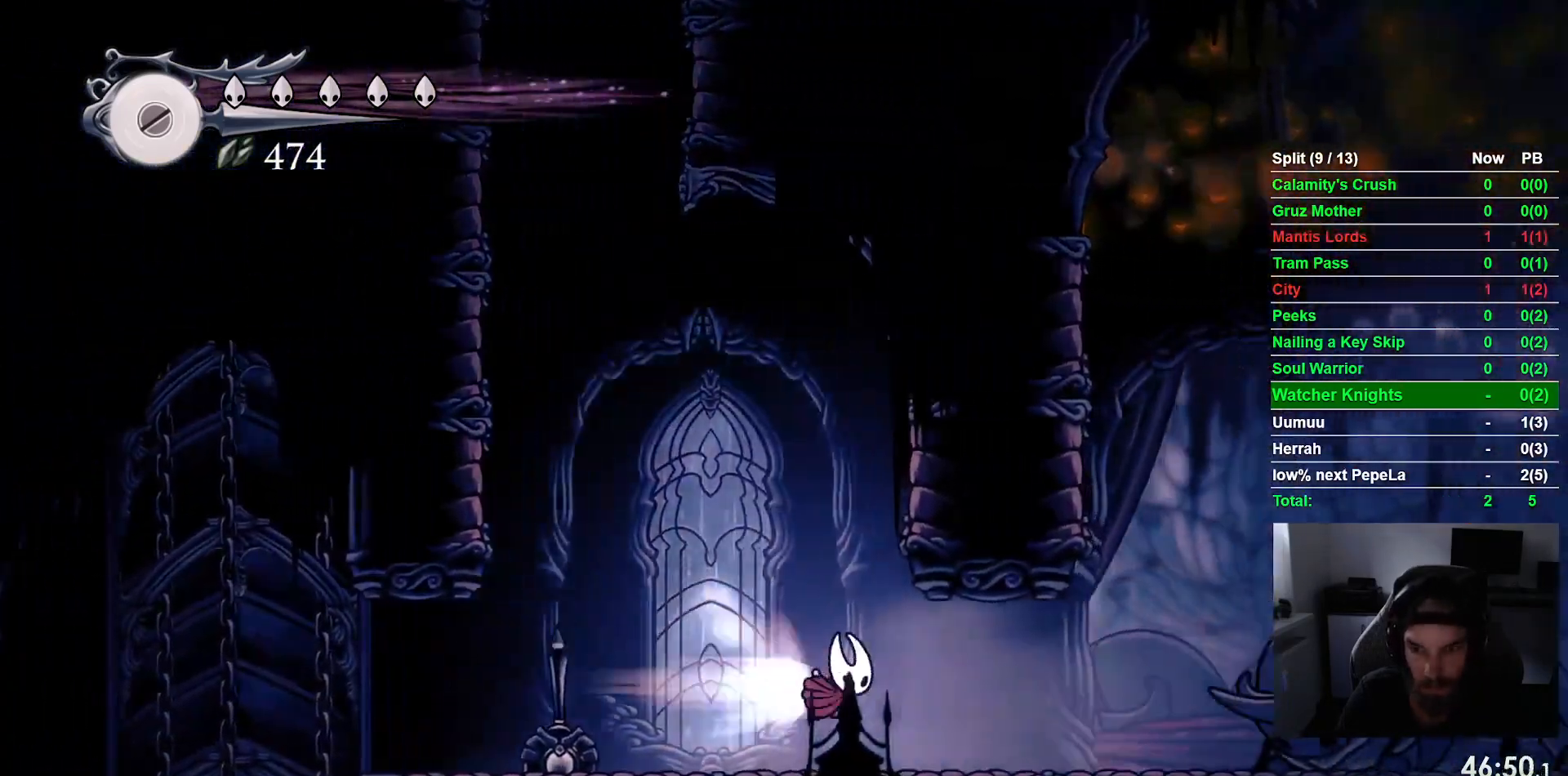
{"buttons": ["DPAD_RIGHT"], "left_stick": "center"}
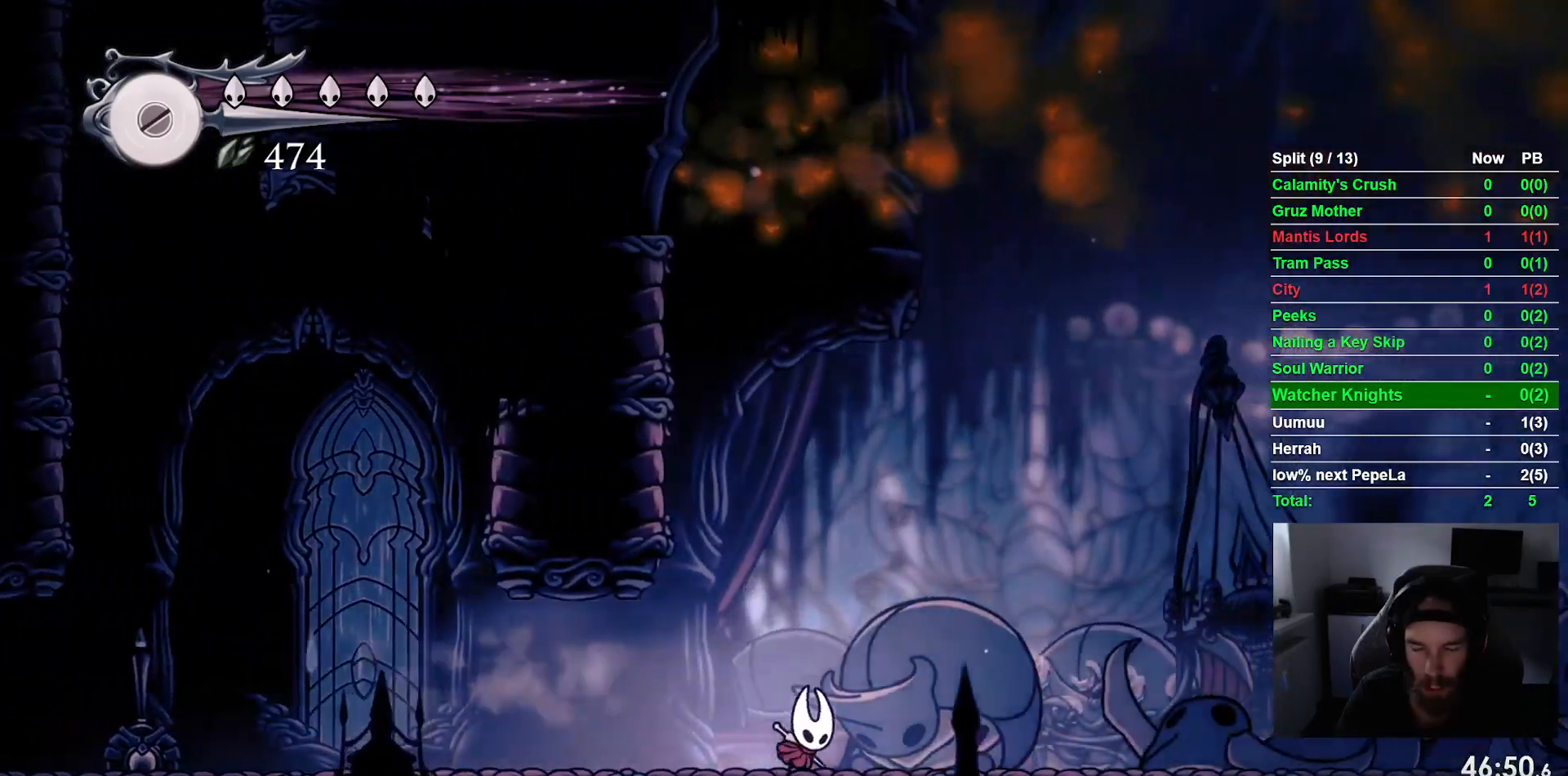
{"buttons": ["DPAD_RIGHT"], "left_stick": "center", "events": []}